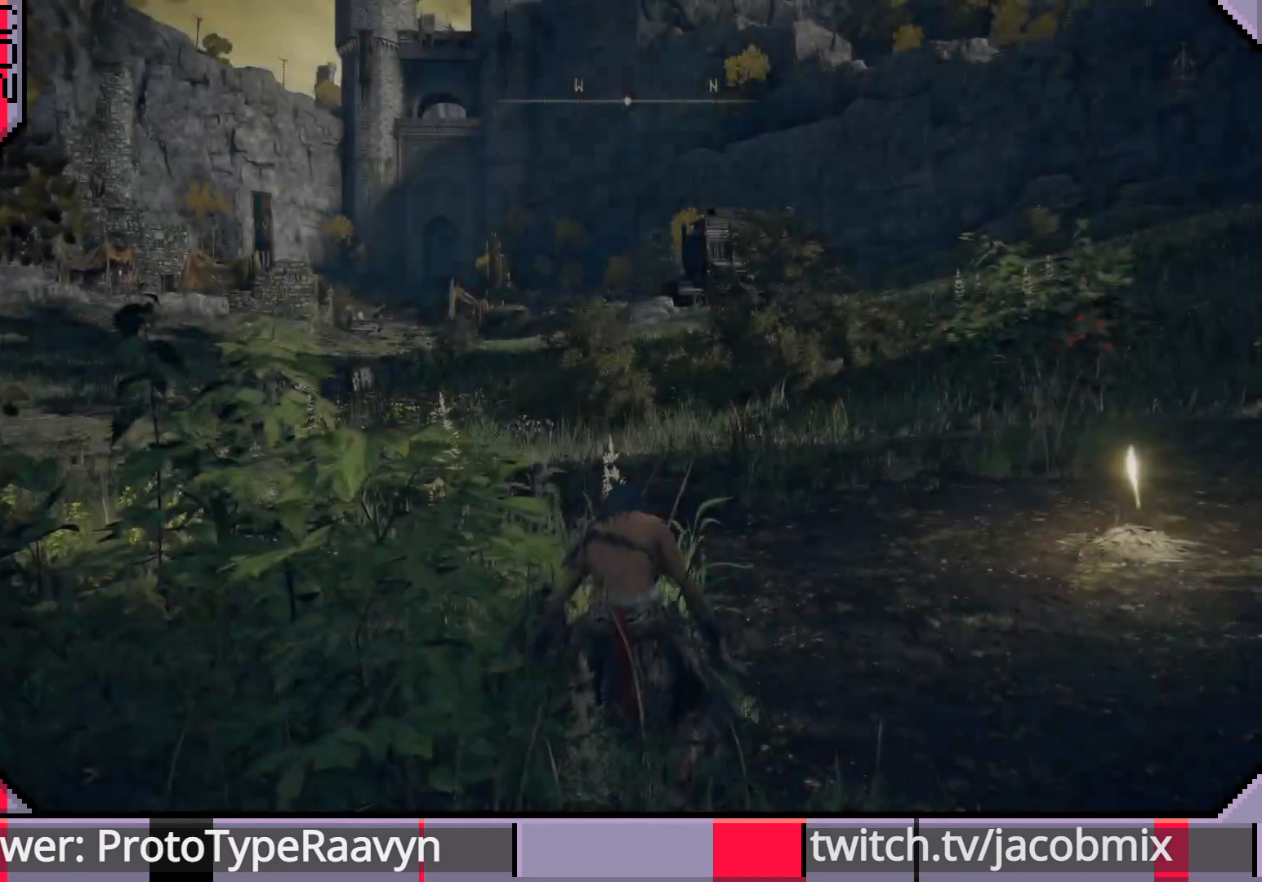
Gameplay with a controller (PlayStation layout); each line is a JSON object with the inputs held at the frame after it. "events" lists button and stick changes between this image and that frame as [ms after this image, input, new state], when the widget could be followed in between.
{"buttons": [], "left_stick": "center", "right_stick": "right", "events": [[83, "right_stick", "right"]]}
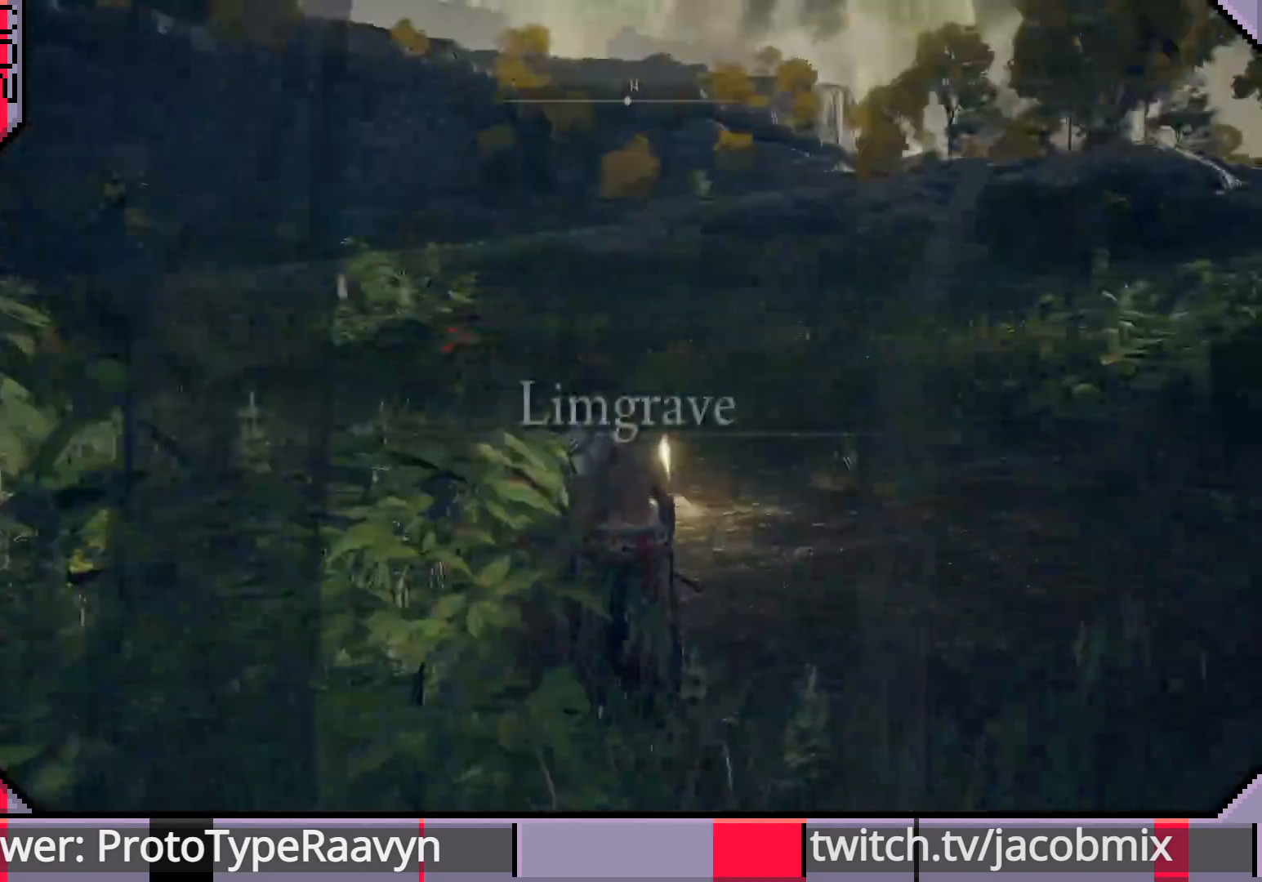
{"buttons": [], "left_stick": "center", "right_stick": "right", "events": []}
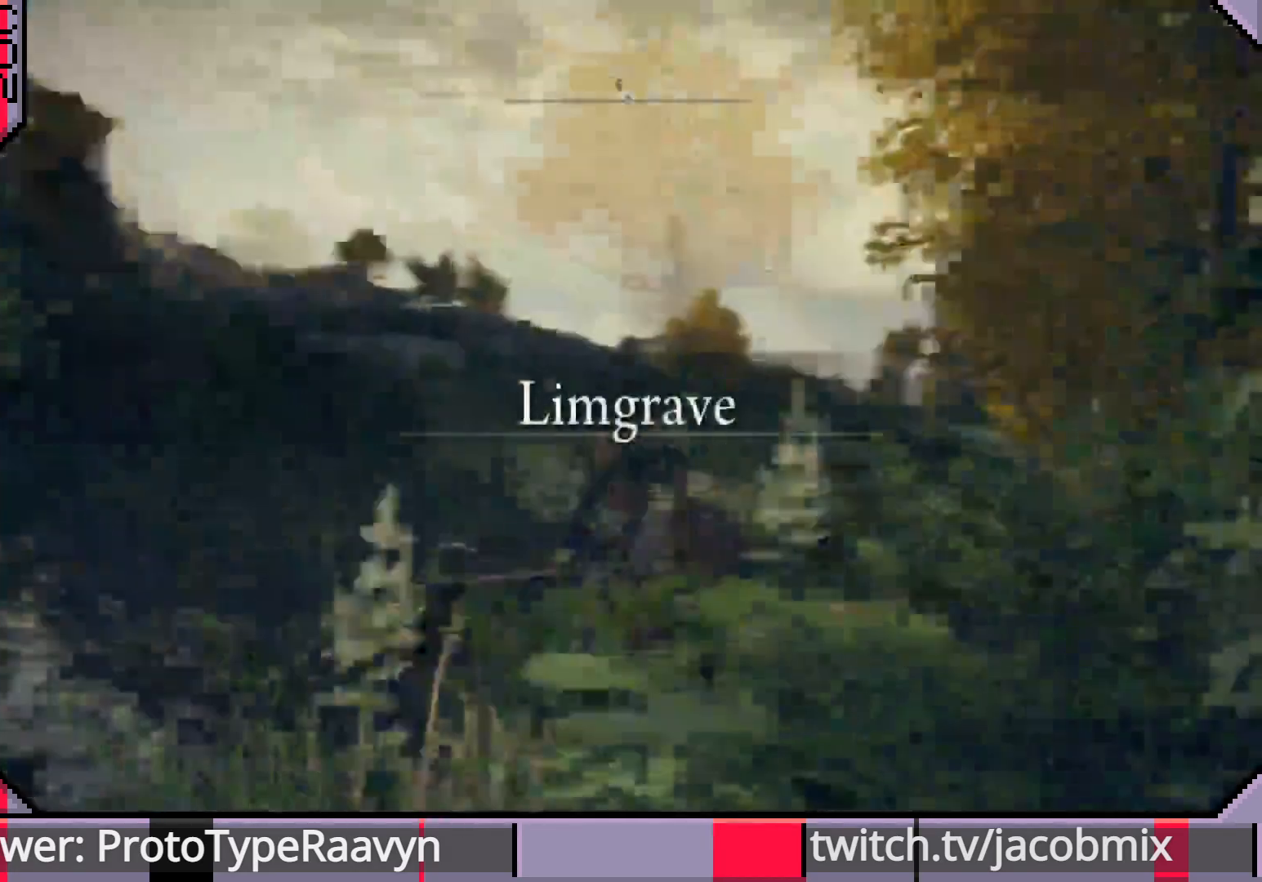
{"buttons": [], "left_stick": "center", "right_stick": "right", "events": []}
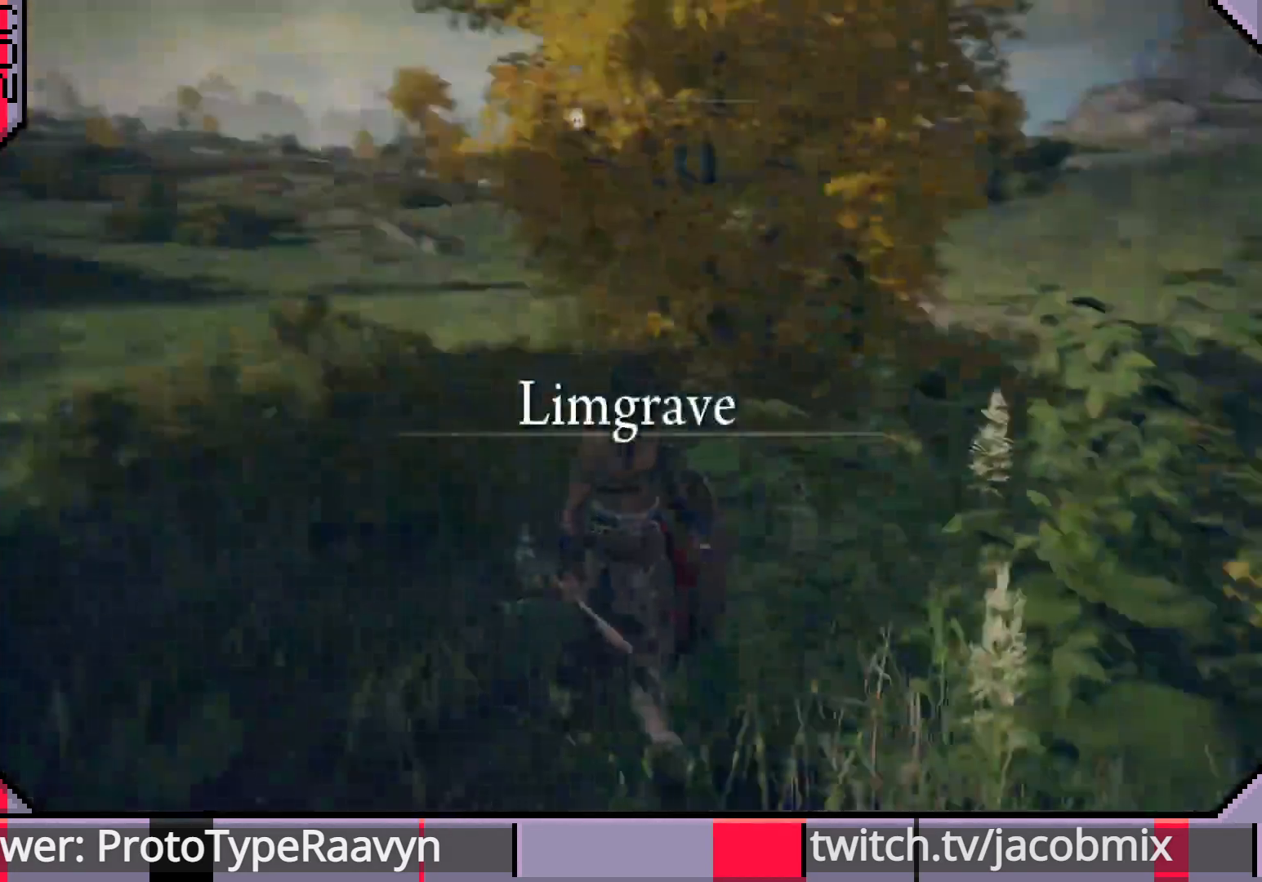
{"buttons": [], "left_stick": "left", "right_stick": "right", "events": [[433, "left_stick", "left"]]}
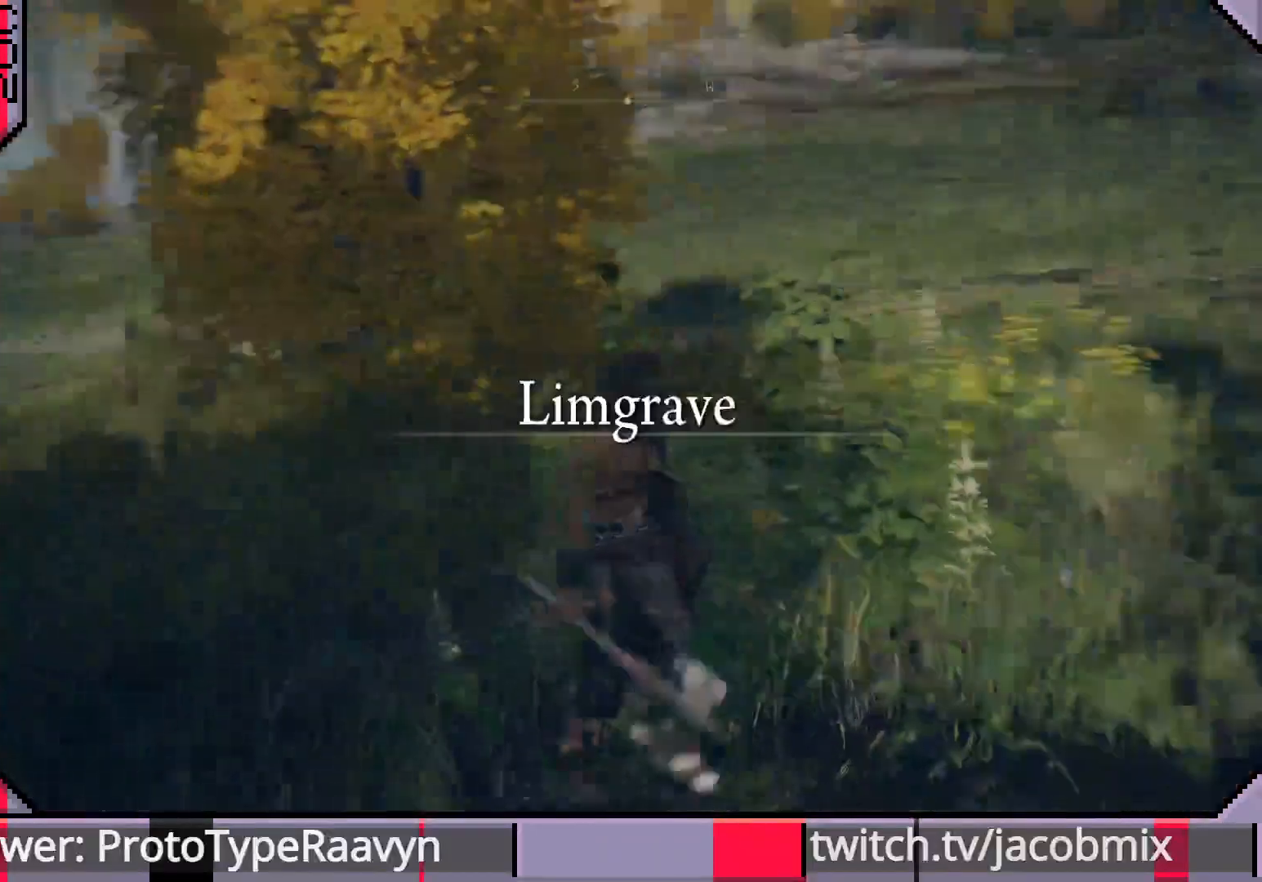
{"buttons": [], "left_stick": "up-left", "right_stick": "center", "events": [[150, "right_stick", "left"], [417, "left_stick", "up-left"], [417, "right_stick", "center"]]}
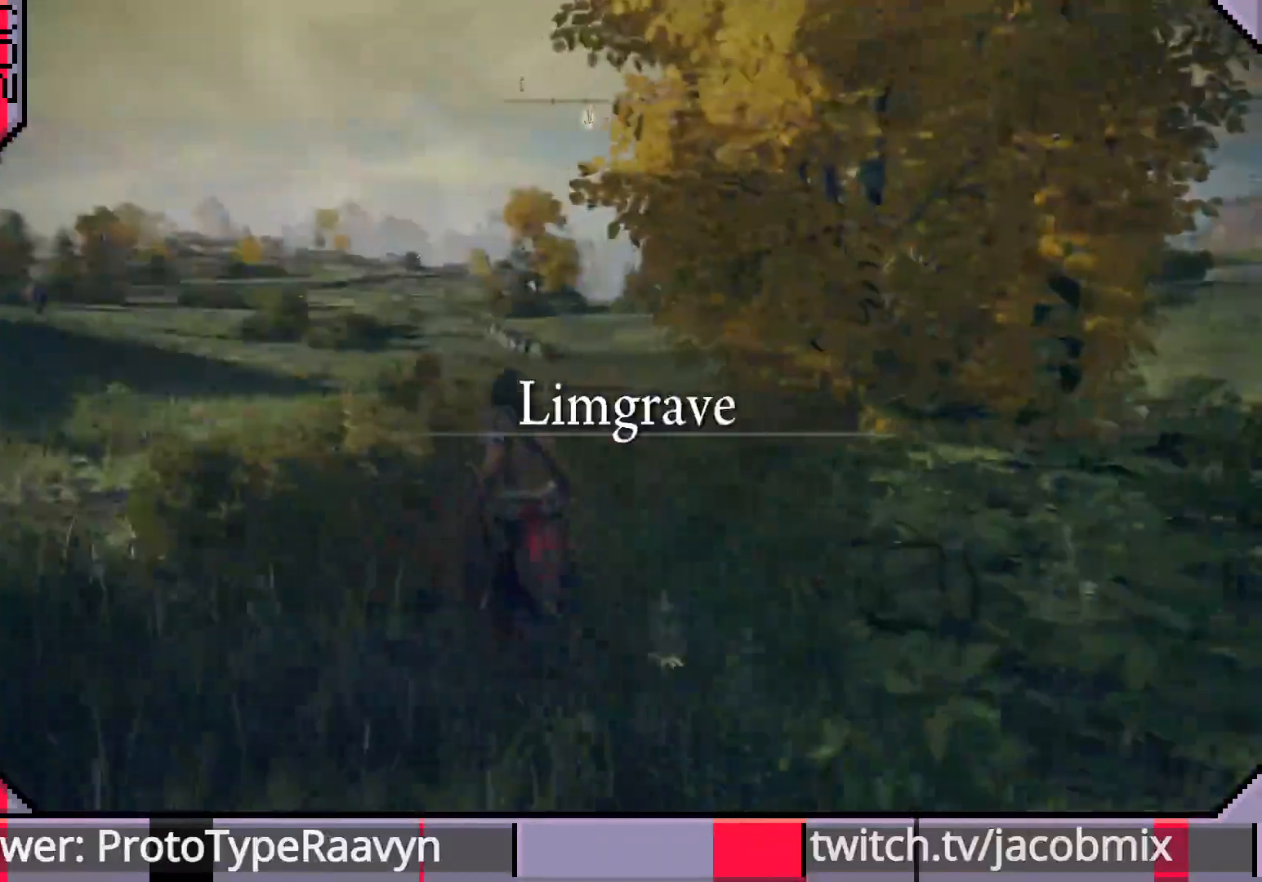
{"buttons": [], "left_stick": "up", "right_stick": "center", "events": [[117, "left_stick", "up"]]}
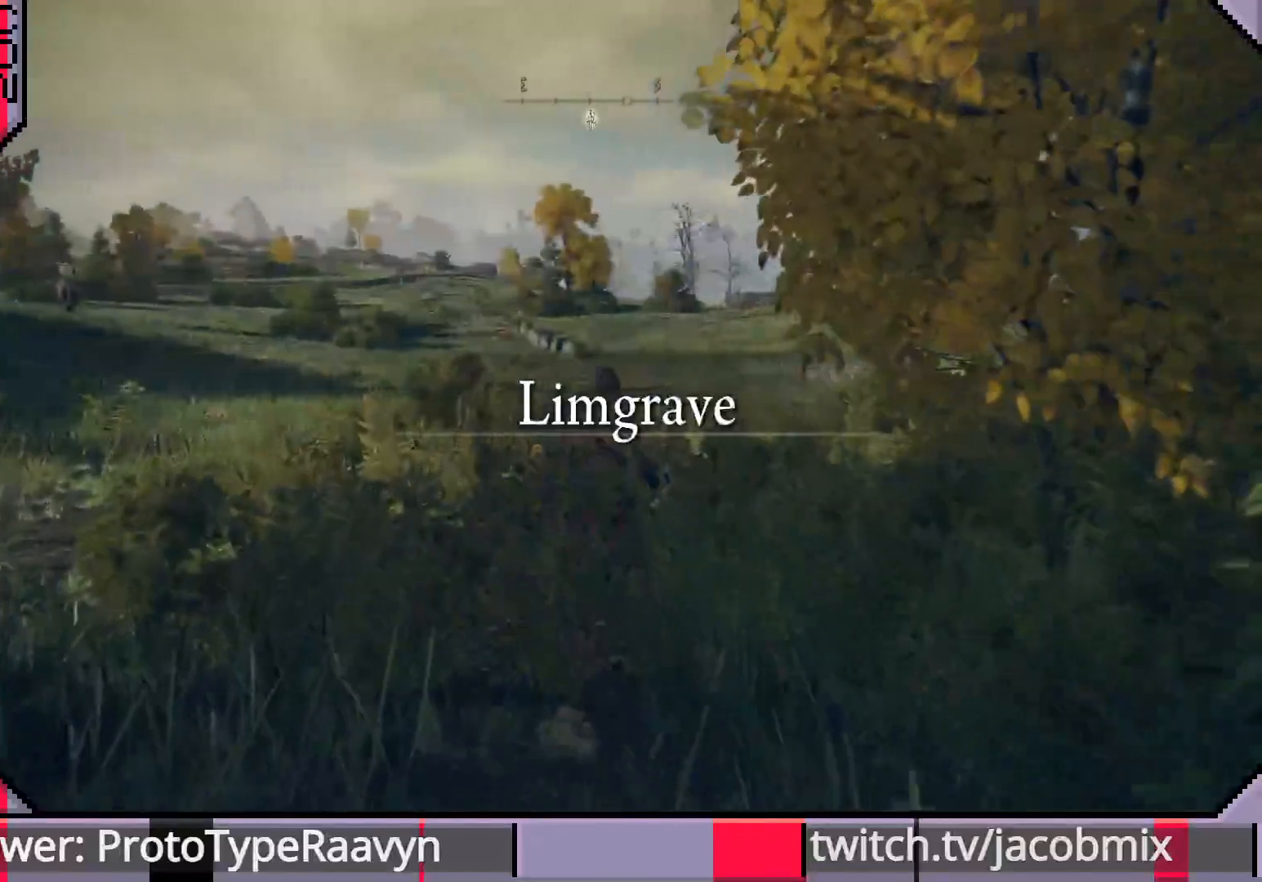
{"buttons": [], "left_stick": "up", "right_stick": "center", "events": [[333, "right_stick", "left"], [467, "right_stick", "center"]]}
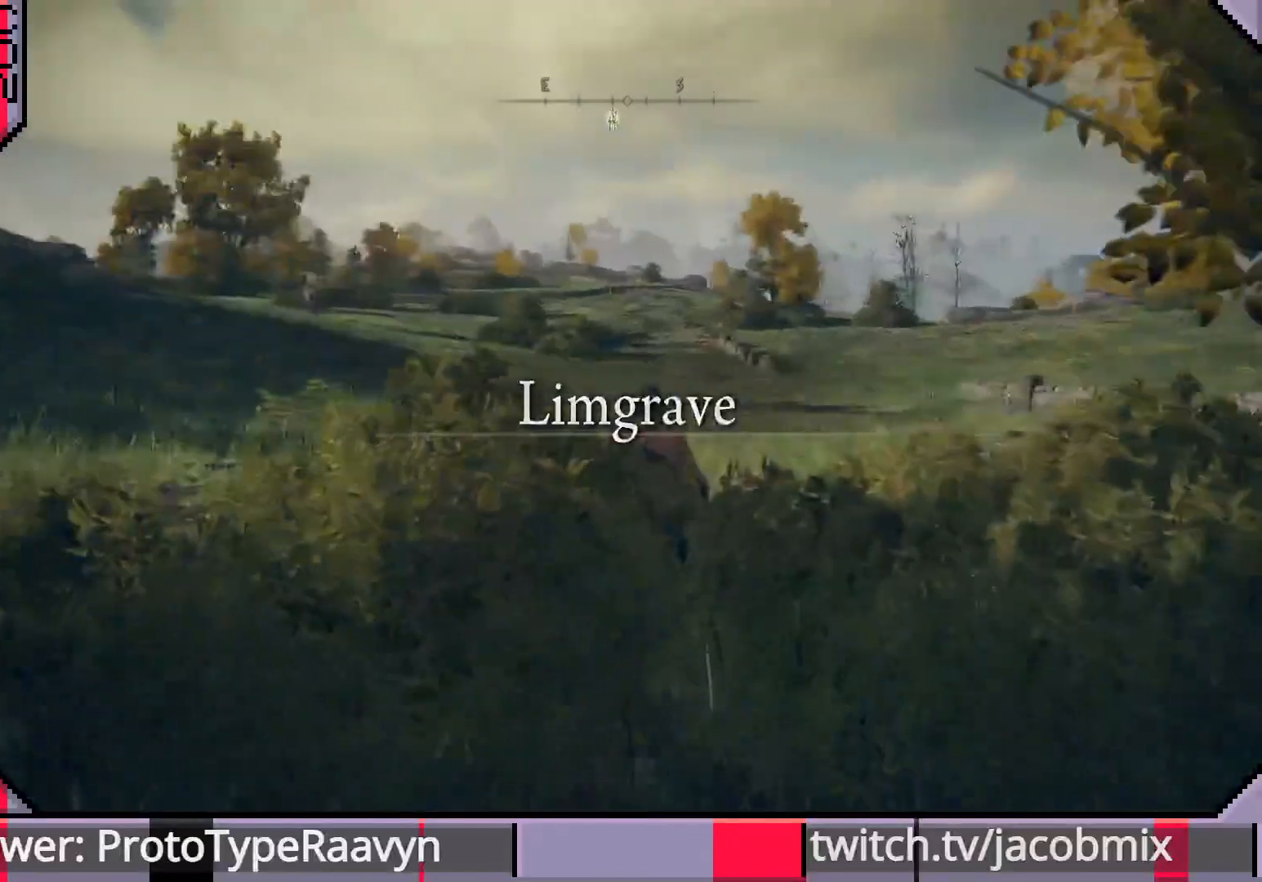
{"buttons": ["CIRCLE"], "left_stick": "up", "right_stick": "center", "events": [[150, "CIRCLE", "down"]]}
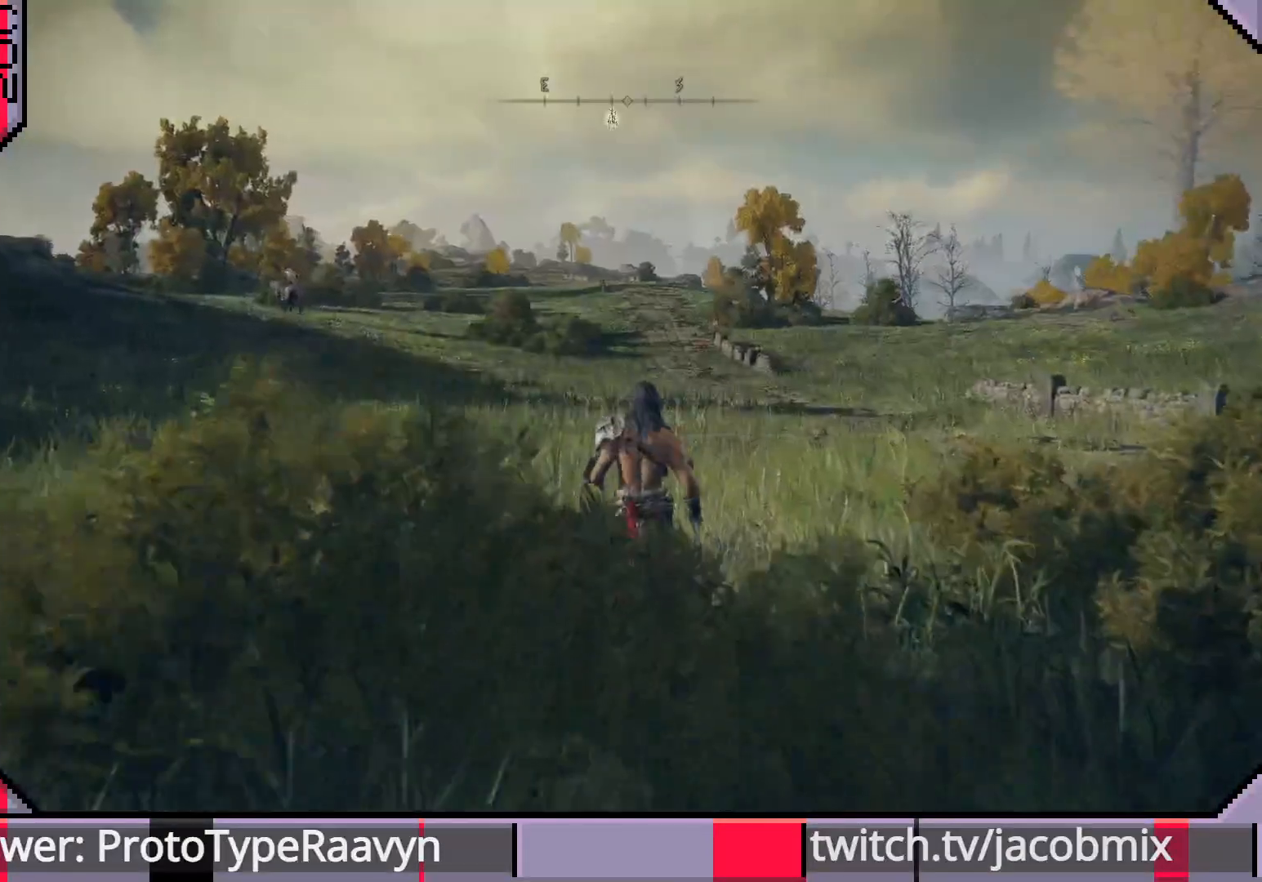
{"buttons": ["CIRCLE"], "left_stick": "up", "right_stick": "center", "events": []}
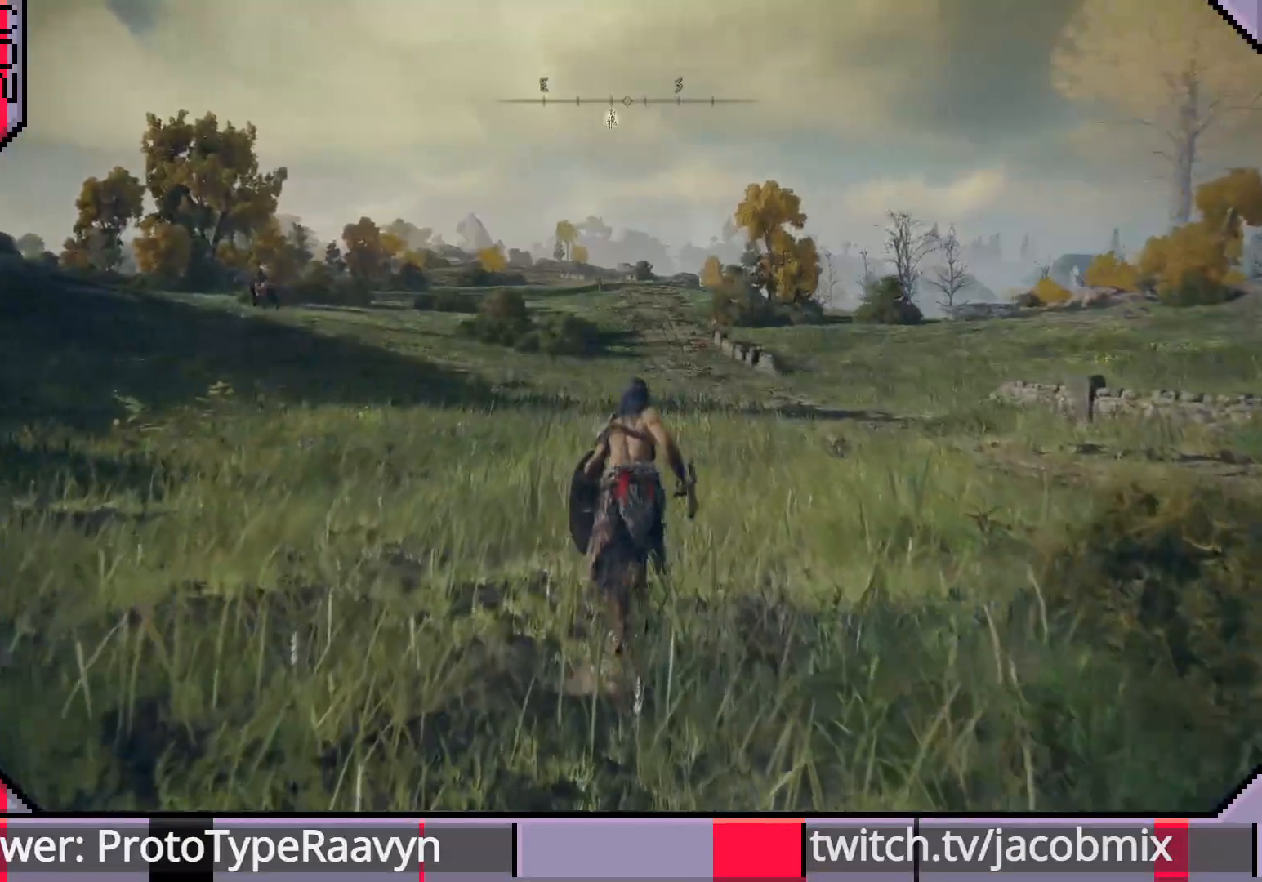
{"buttons": ["CIRCLE"], "left_stick": "up", "right_stick": "center", "events": []}
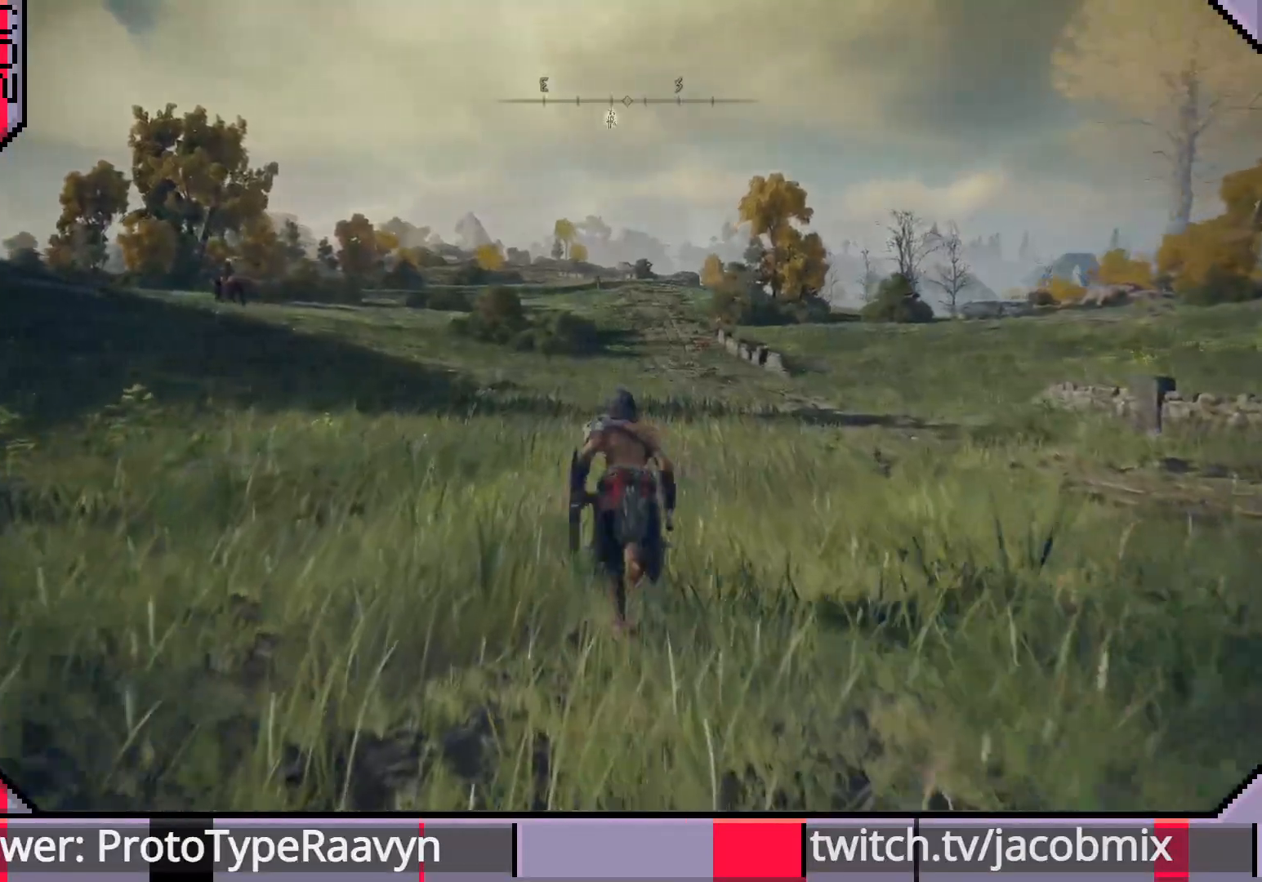
{"buttons": ["CIRCLE"], "left_stick": "up", "right_stick": "center", "events": []}
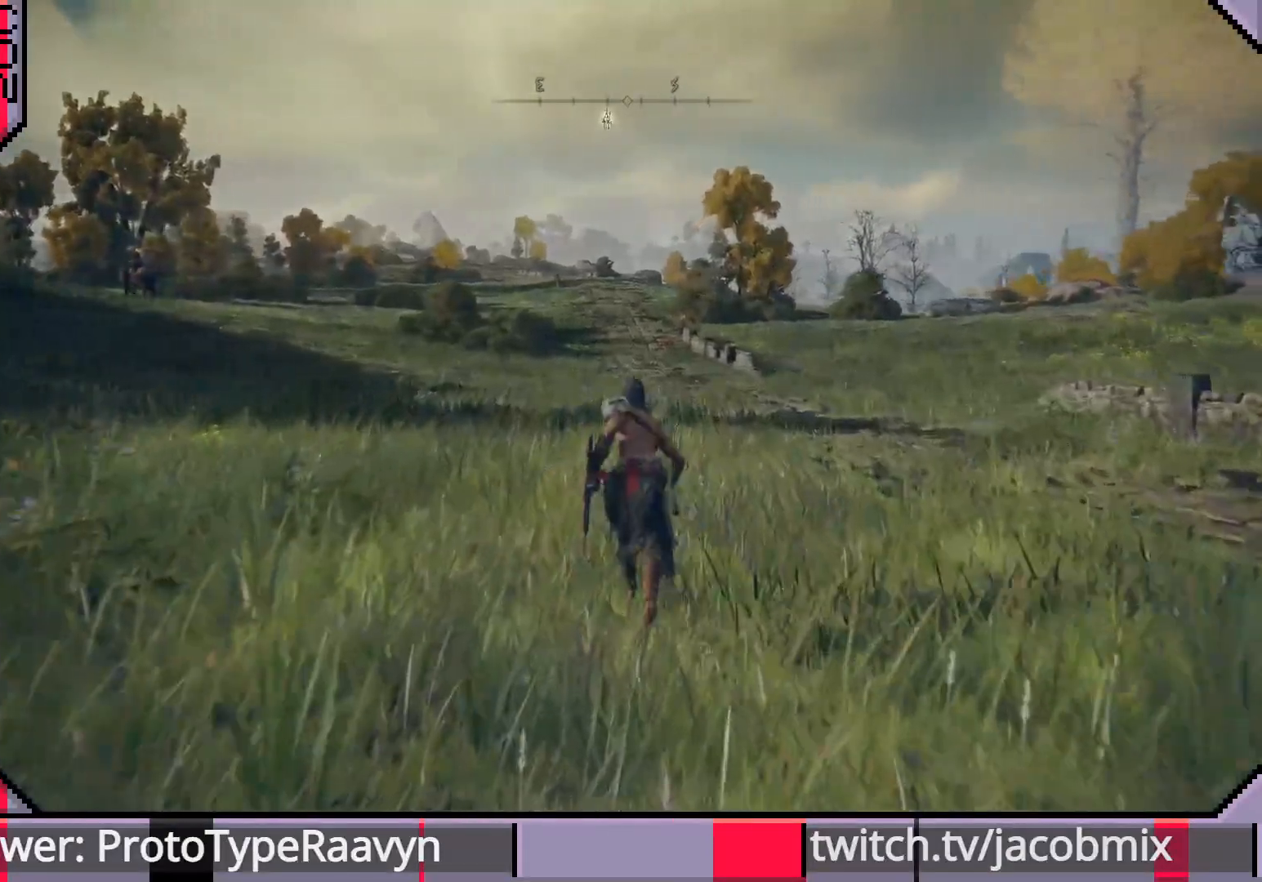
{"buttons": ["CIRCLE"], "left_stick": "up", "right_stick": "left", "events": [[467, "right_stick", "left"]]}
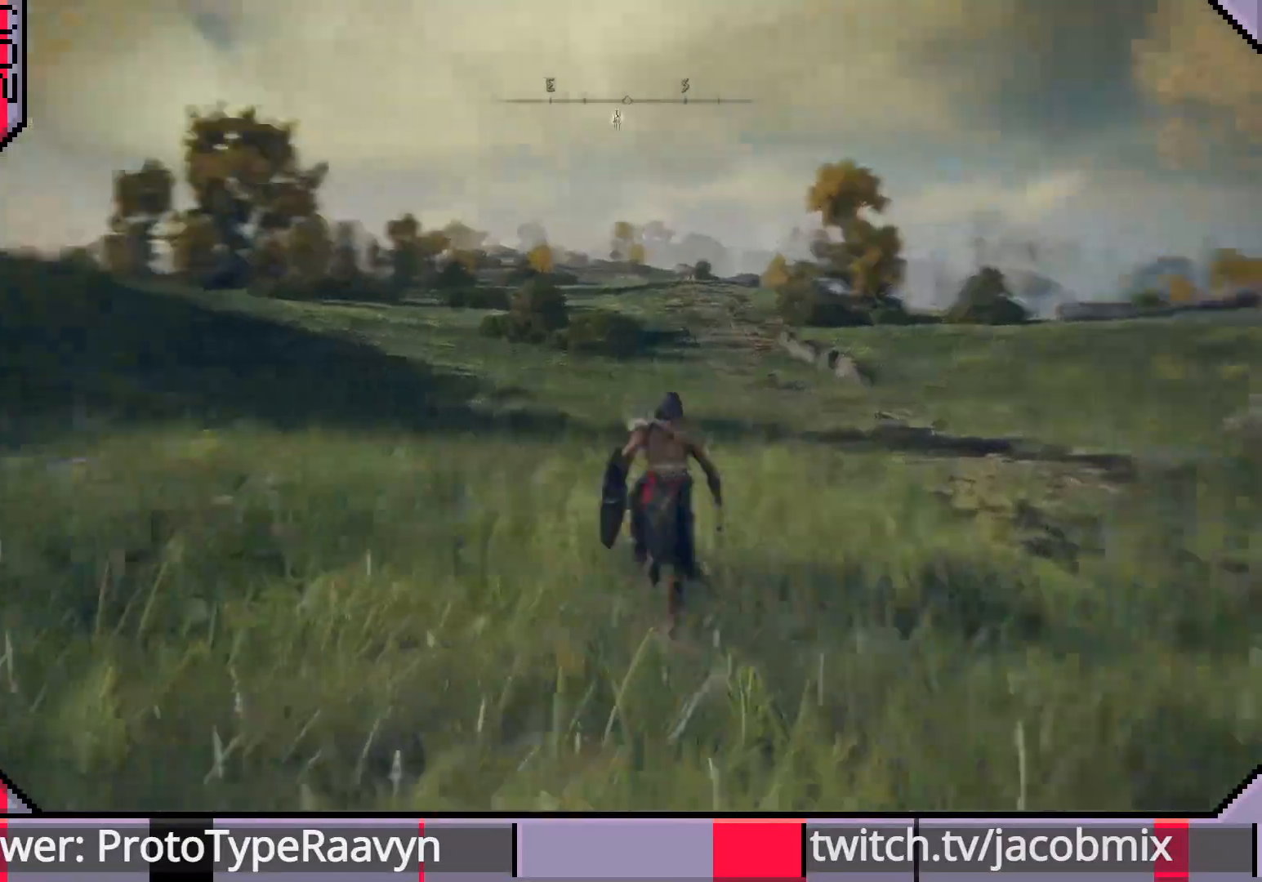
{"buttons": ["CIRCLE"], "left_stick": "up", "right_stick": "center", "events": [[67, "right_stick", "center"]]}
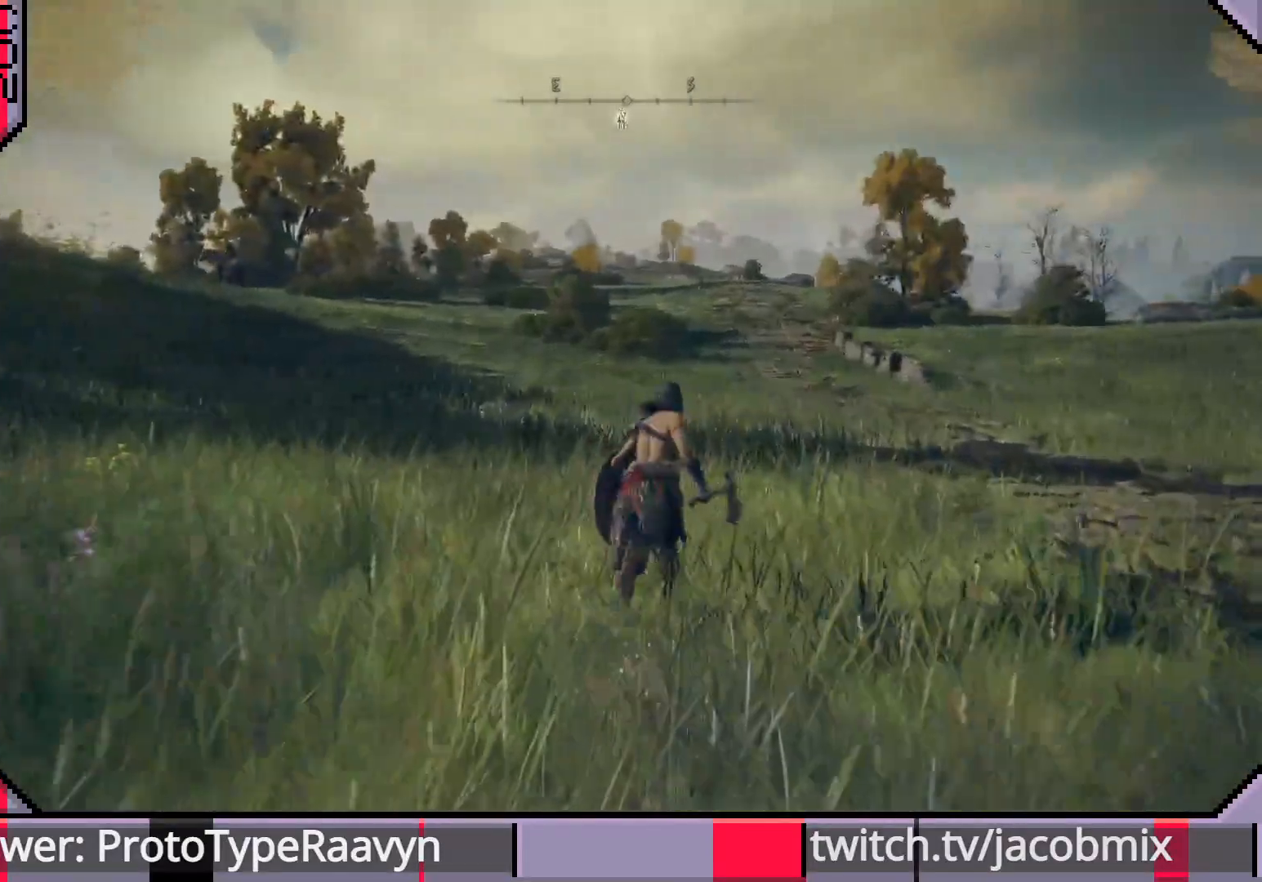
{"buttons": ["CIRCLE"], "left_stick": "up", "right_stick": "center", "events": []}
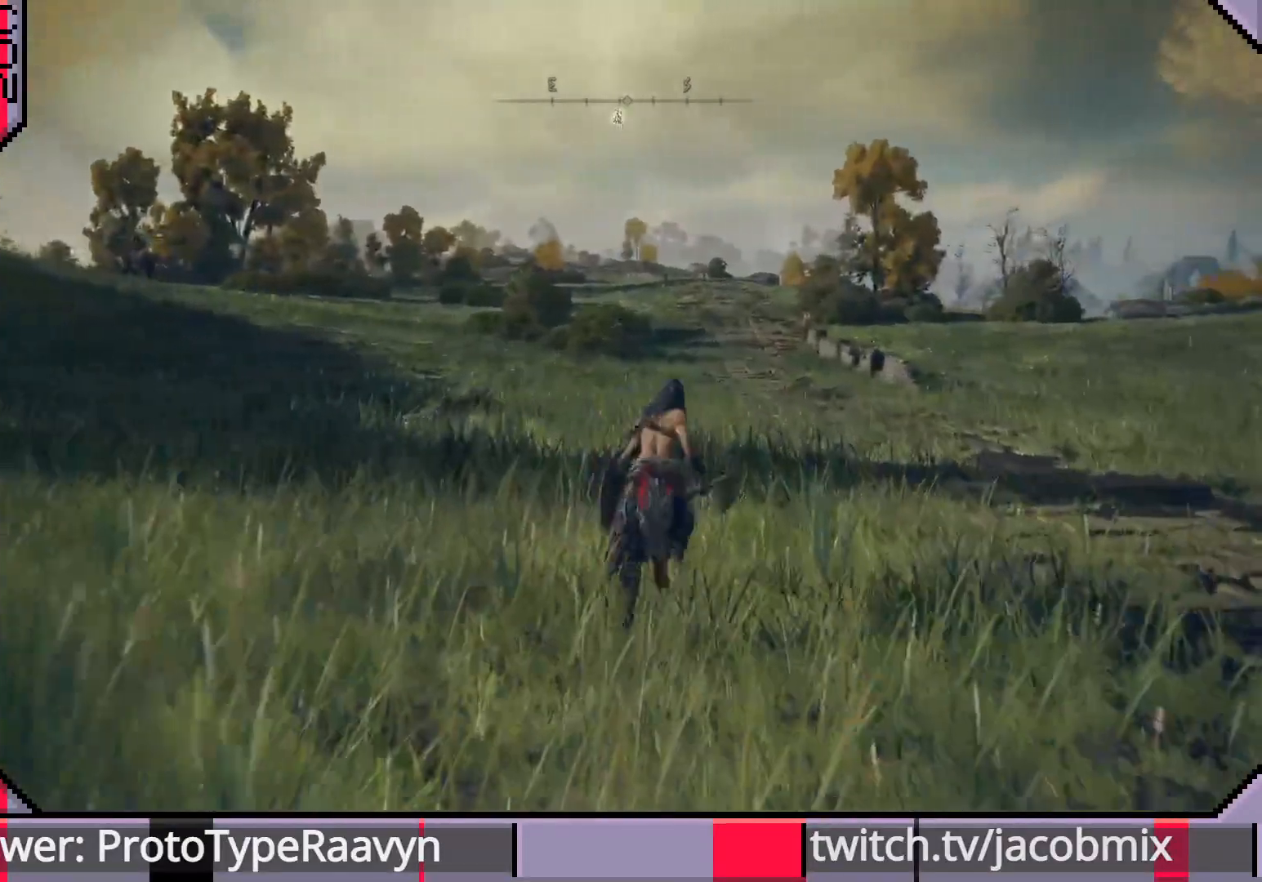
{"buttons": ["CIRCLE"], "left_stick": "up", "right_stick": "center", "events": []}
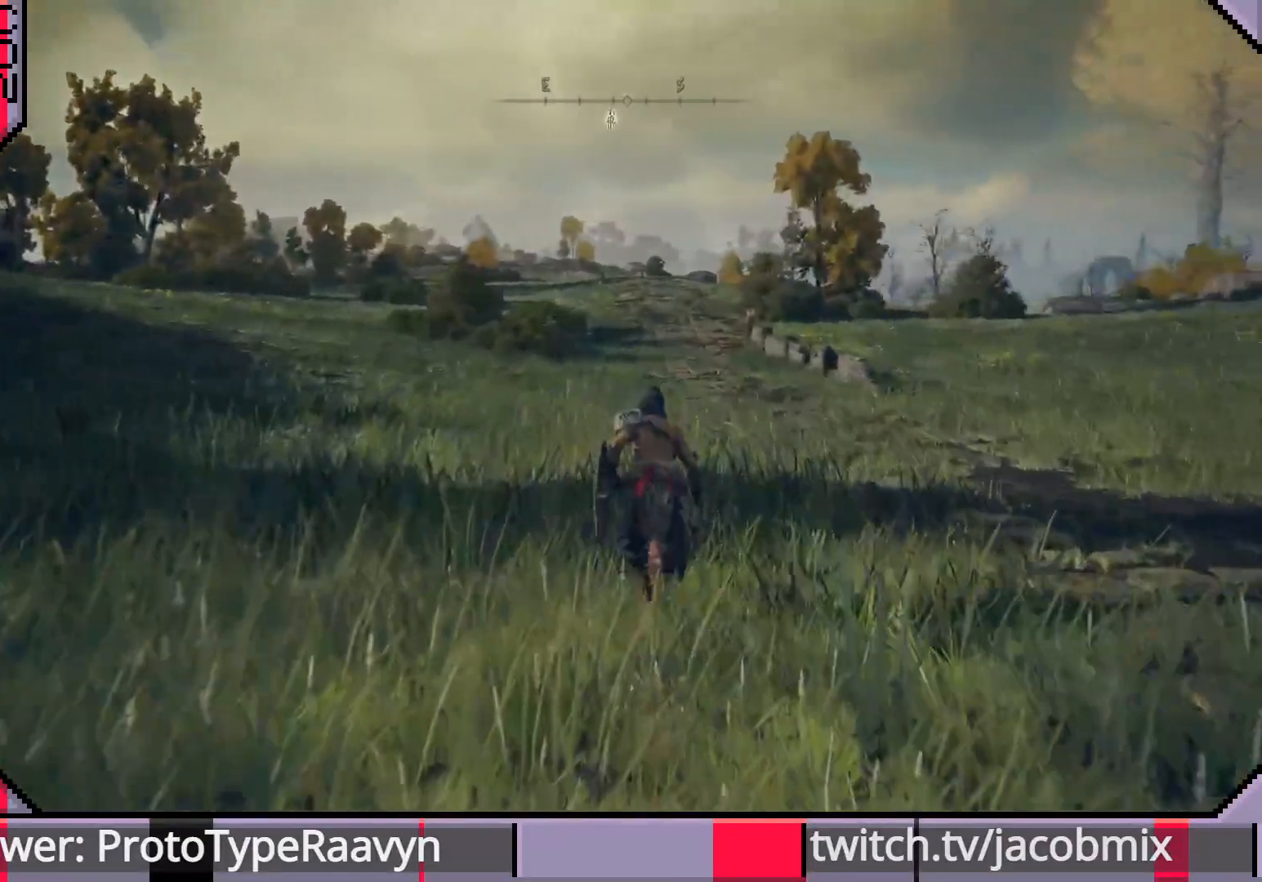
{"buttons": ["CIRCLE"], "left_stick": "up", "right_stick": "center", "events": [[317, "right_stick", "left"], [383, "right_stick", "center"]]}
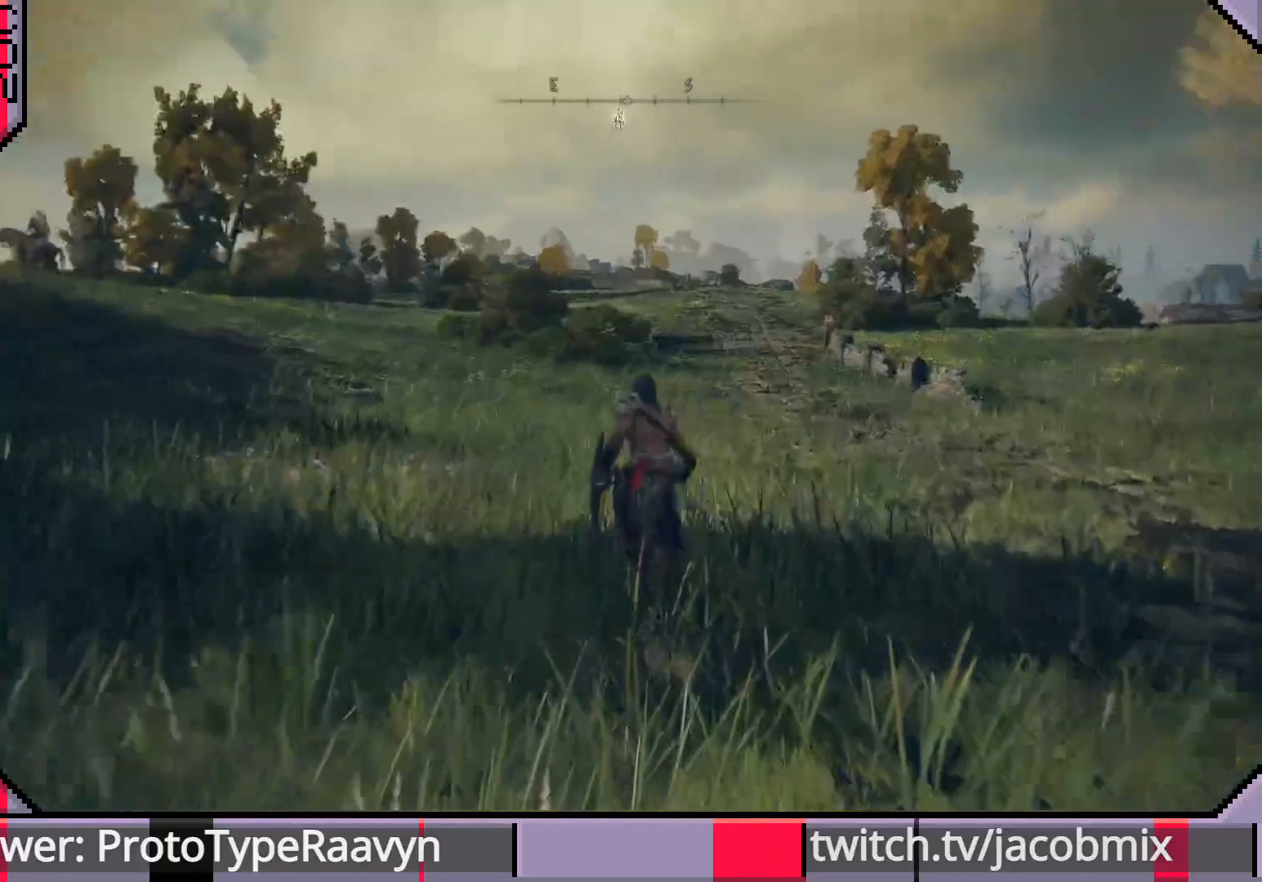
{"buttons": ["CIRCLE"], "left_stick": "up", "right_stick": "center", "events": []}
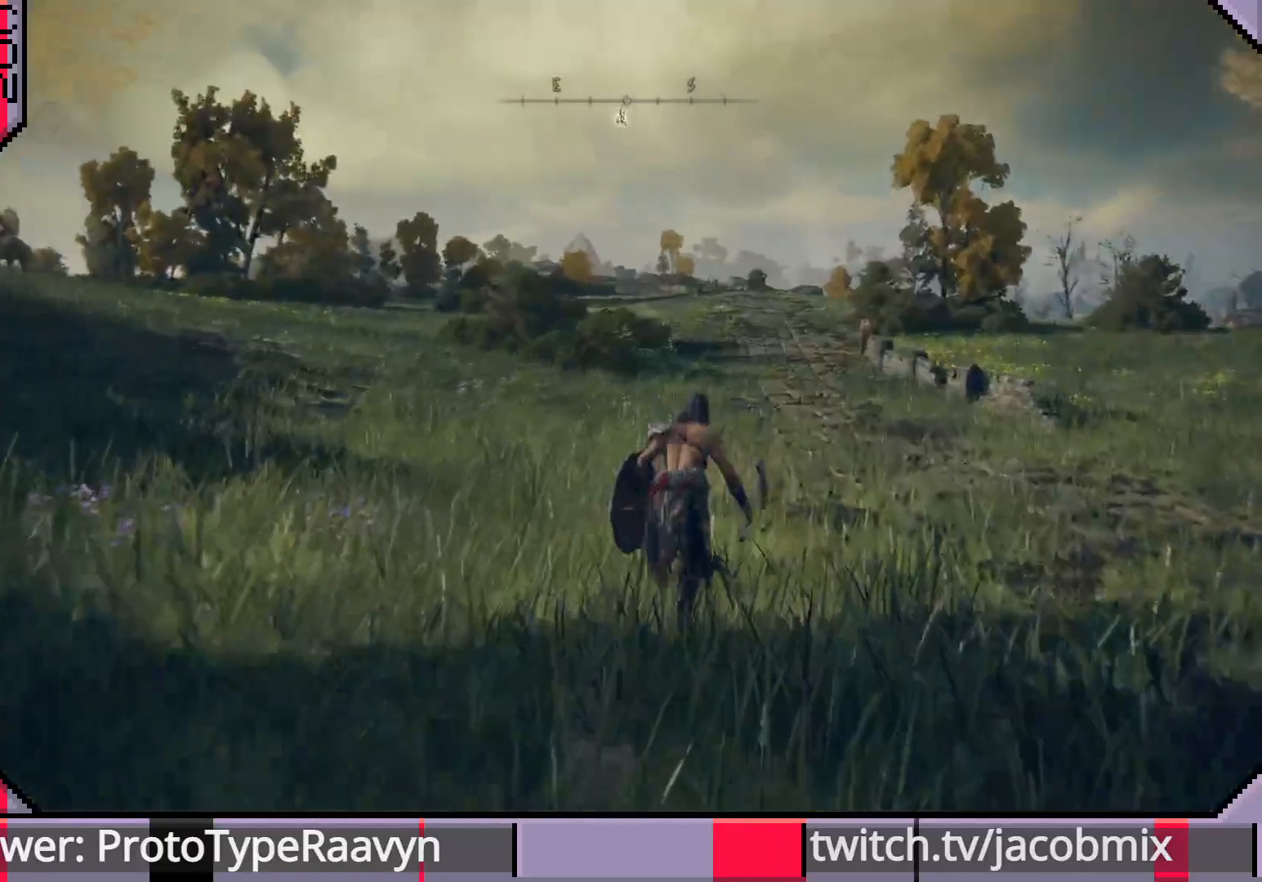
{"buttons": ["CIRCLE"], "left_stick": "up", "right_stick": "center", "events": []}
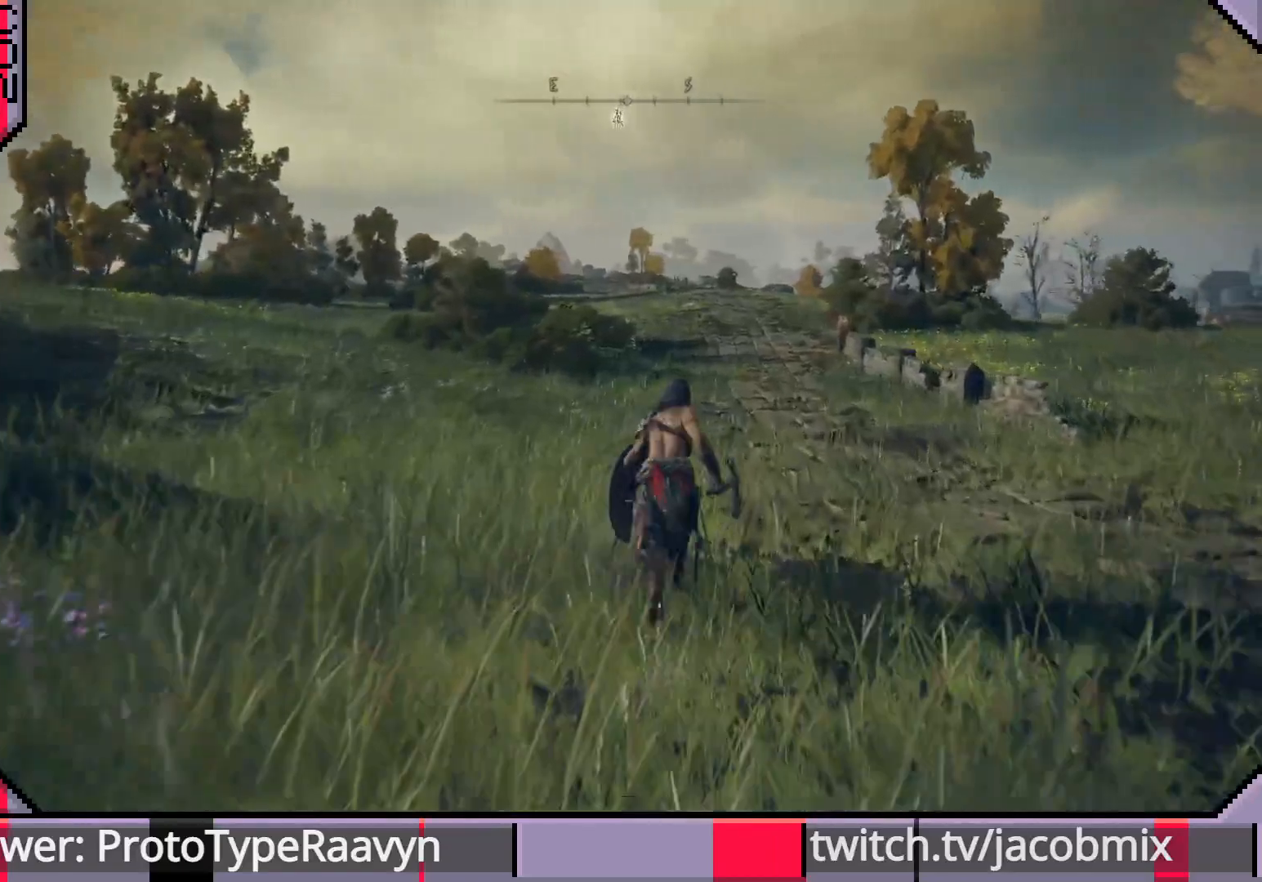
{"buttons": ["CIRCLE"], "left_stick": "up", "right_stick": "center", "events": []}
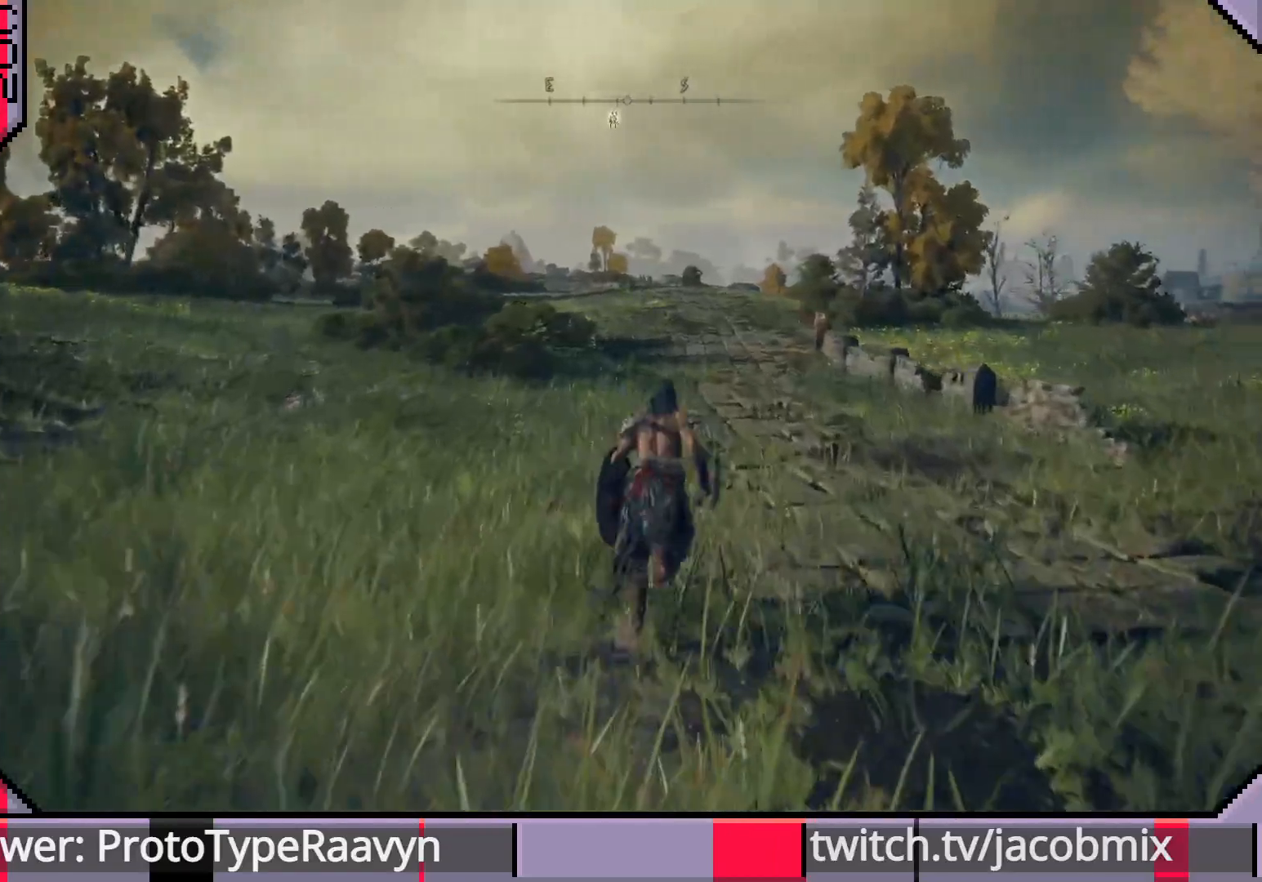
{"buttons": ["CIRCLE"], "left_stick": "up", "right_stick": "center", "events": []}
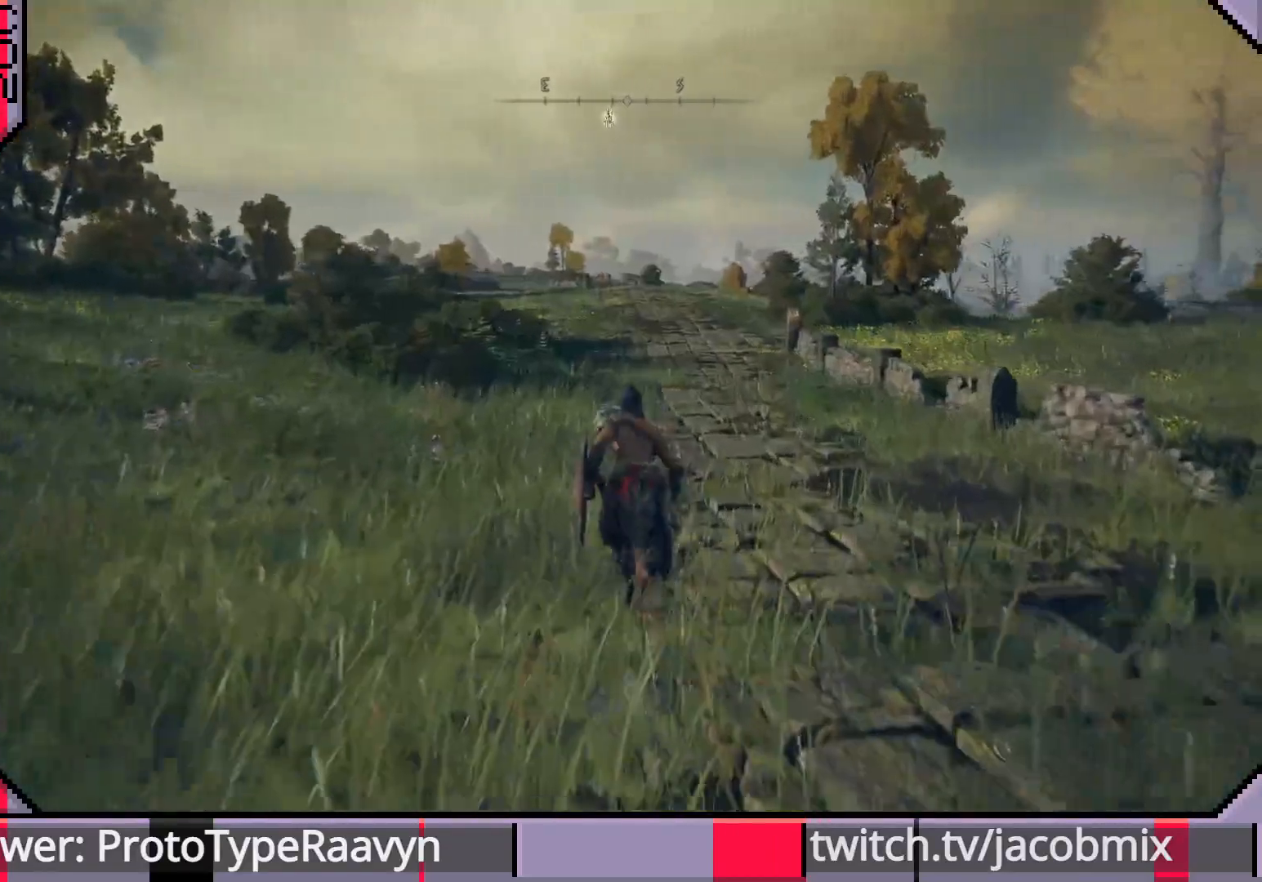
{"buttons": ["CIRCLE"], "left_stick": "up", "right_stick": "center", "events": []}
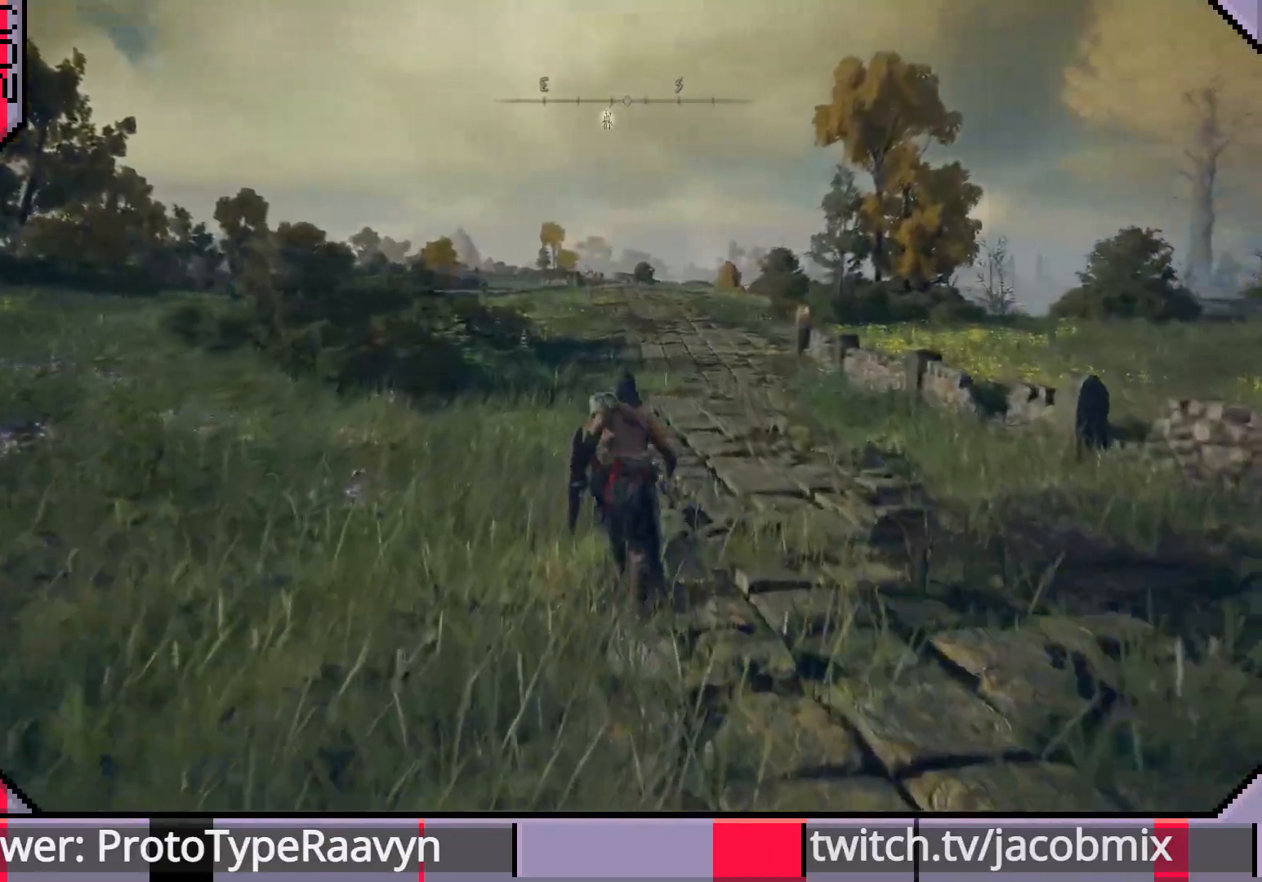
{"buttons": ["CIRCLE"], "left_stick": "up", "right_stick": "center", "events": []}
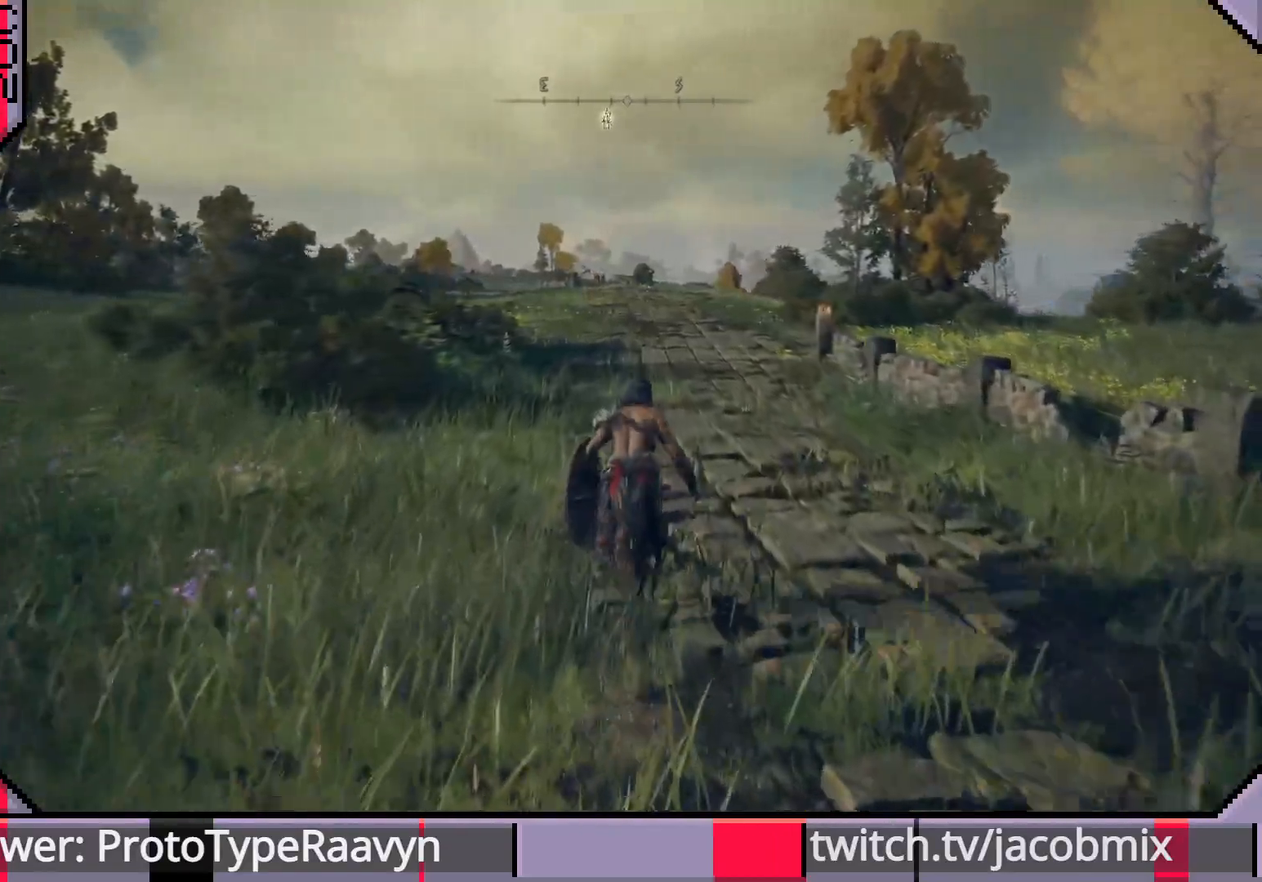
{"buttons": ["CIRCLE"], "left_stick": "up", "right_stick": "center", "events": []}
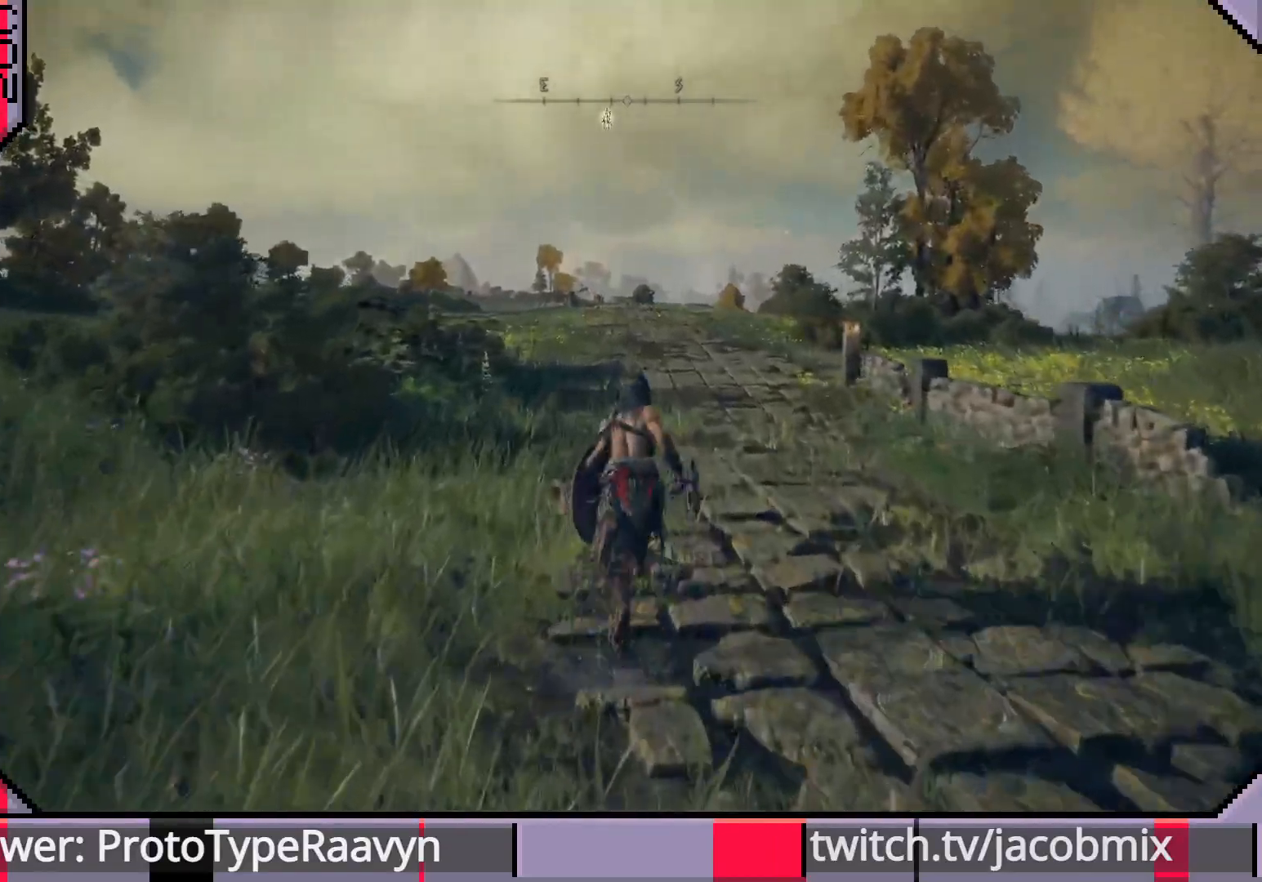
{"buttons": ["CIRCLE"], "left_stick": "up", "right_stick": "center", "events": []}
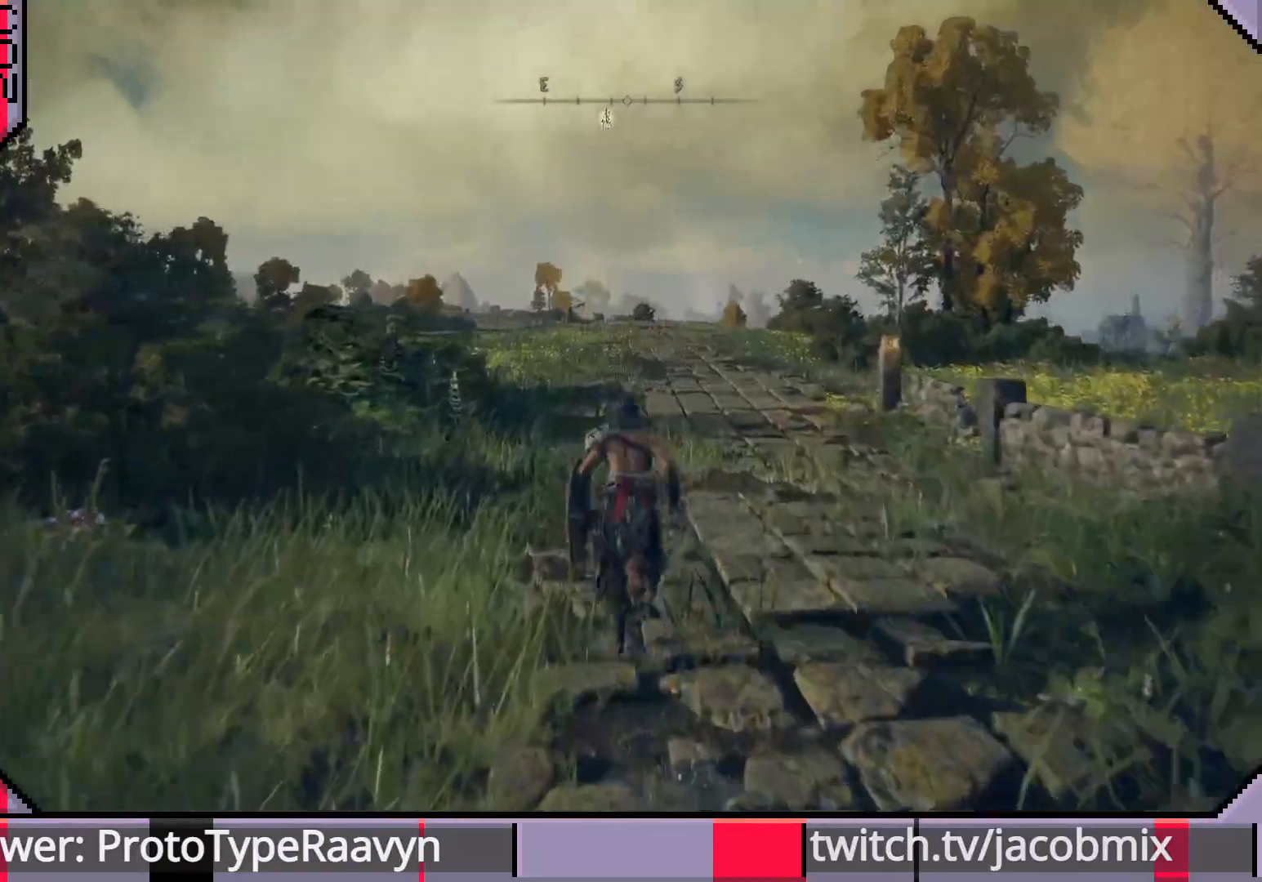
{"buttons": ["CIRCLE"], "left_stick": "up", "right_stick": "center", "events": [[217, "right_stick", "down"], [367, "right_stick", "center"]]}
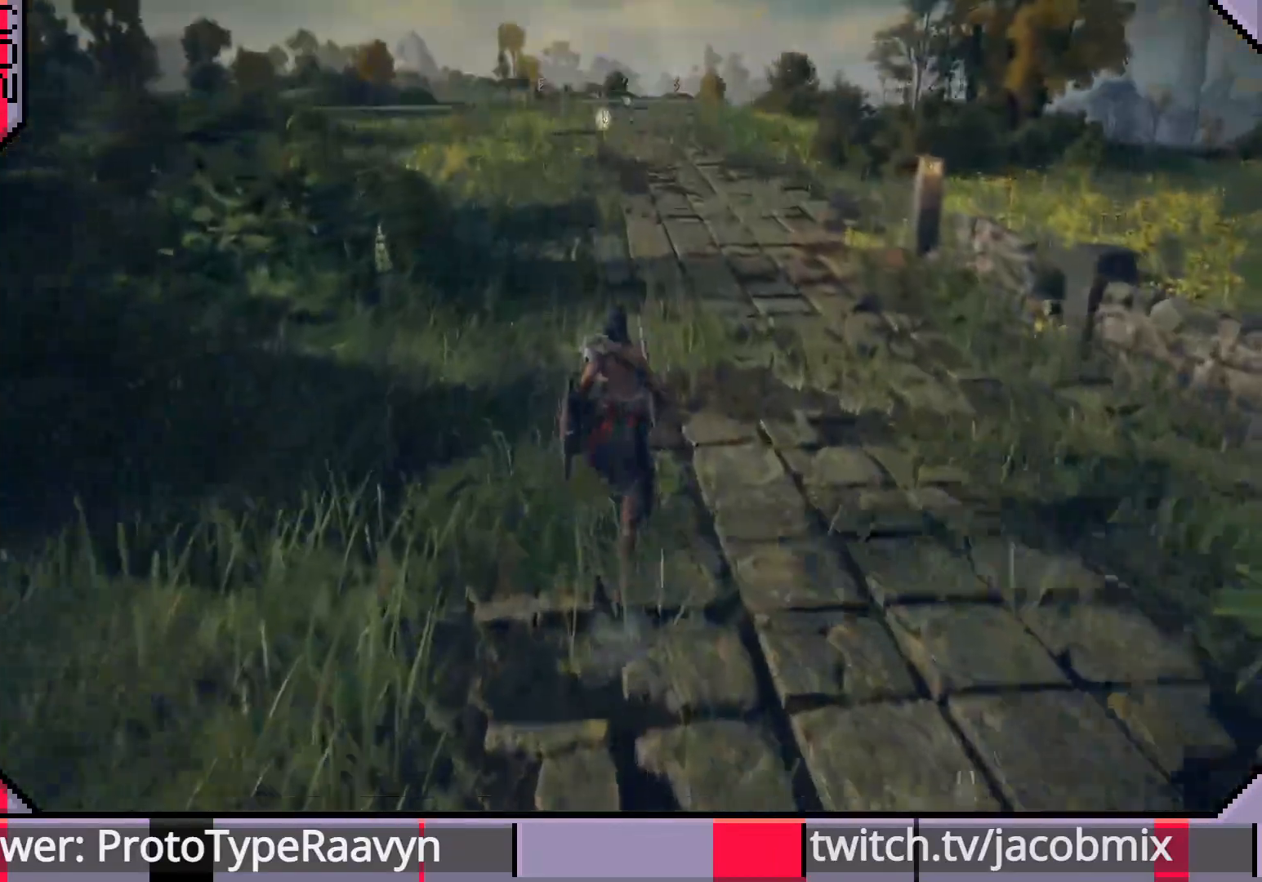
{"buttons": ["CIRCLE"], "left_stick": "up", "right_stick": "up", "events": [[333, "right_stick", "up"]]}
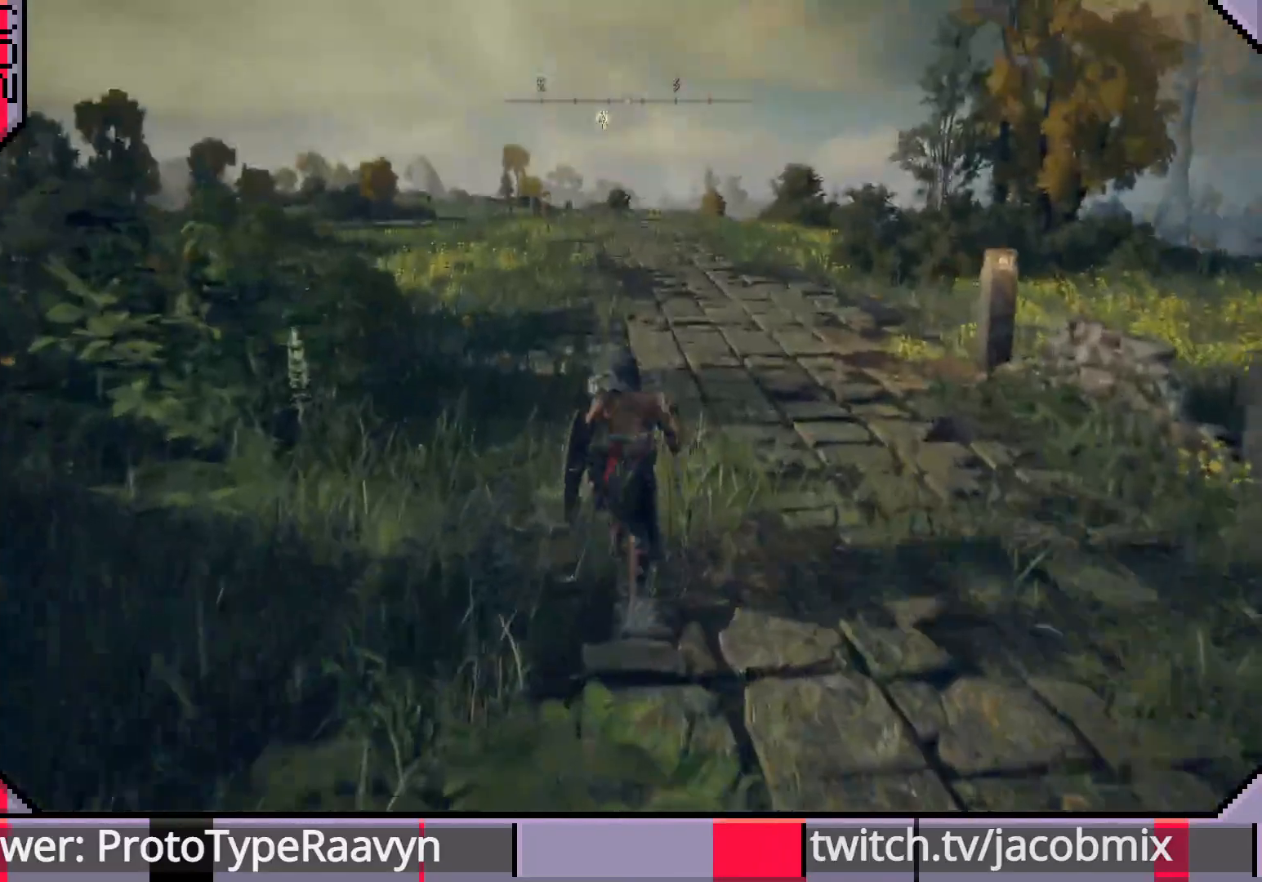
{"buttons": ["CIRCLE"], "left_stick": "up", "right_stick": "up", "events": []}
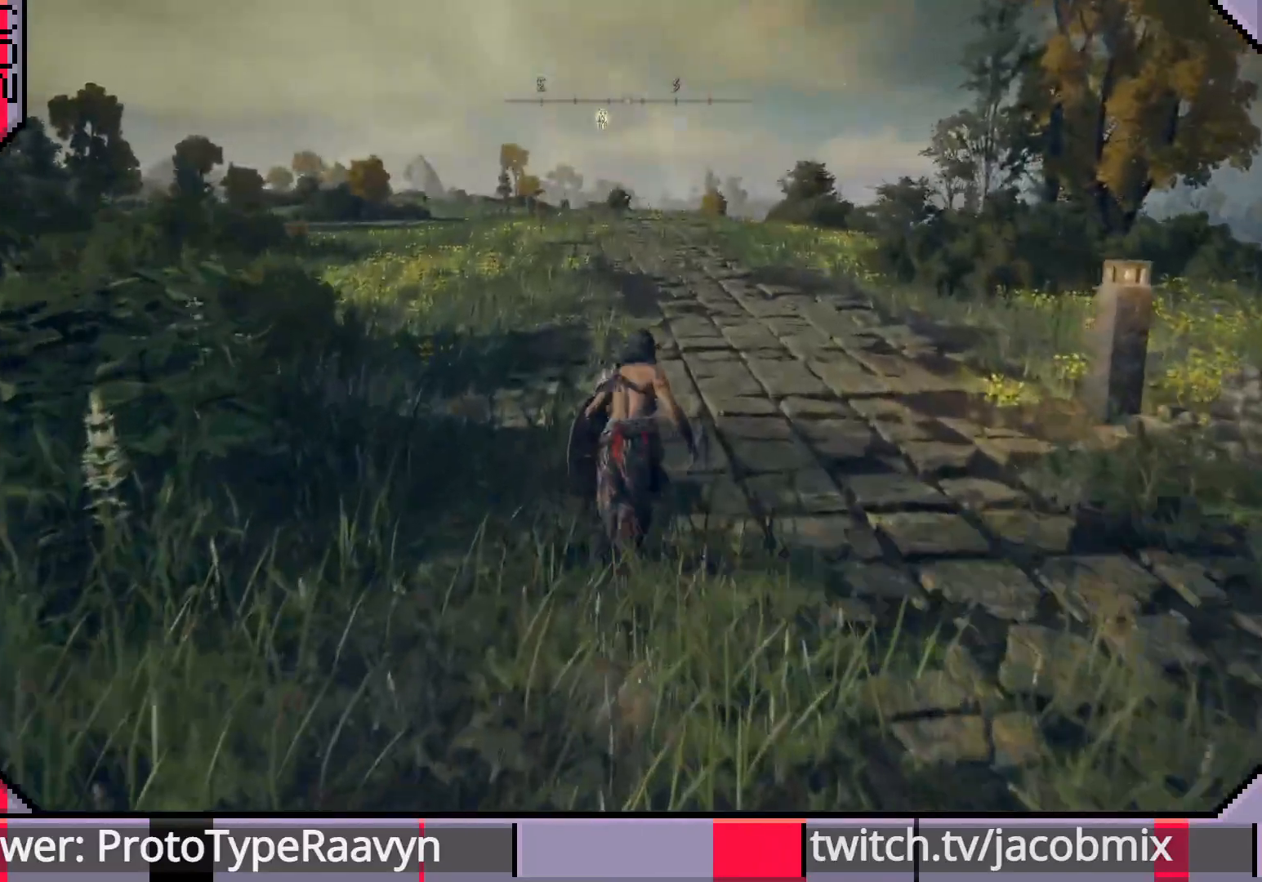
{"buttons": ["CIRCLE"], "left_stick": "up", "right_stick": "center", "events": [[17, "right_stick", "center"], [133, "right_stick", "left"], [200, "right_stick", "center"]]}
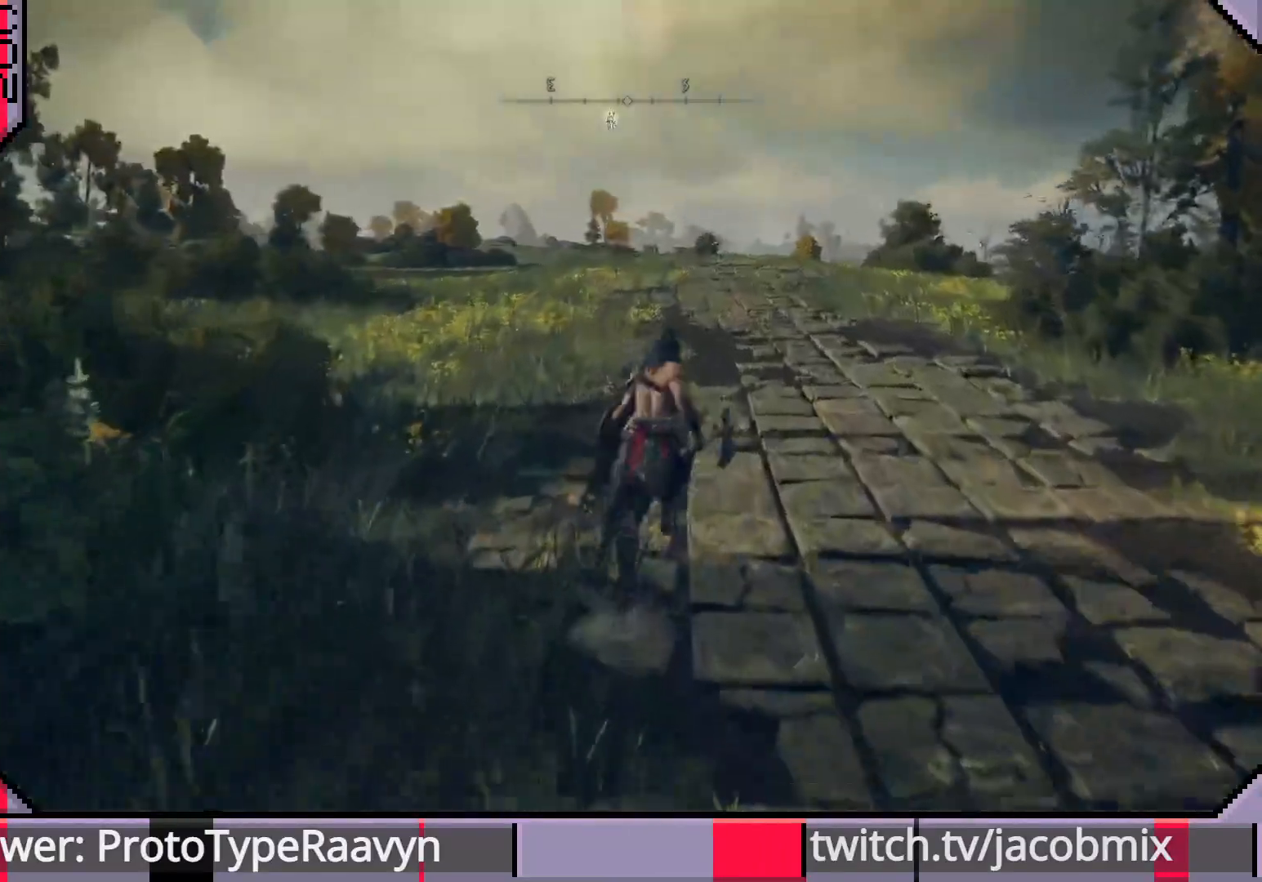
{"buttons": ["CIRCLE"], "left_stick": "up", "right_stick": "center", "events": []}
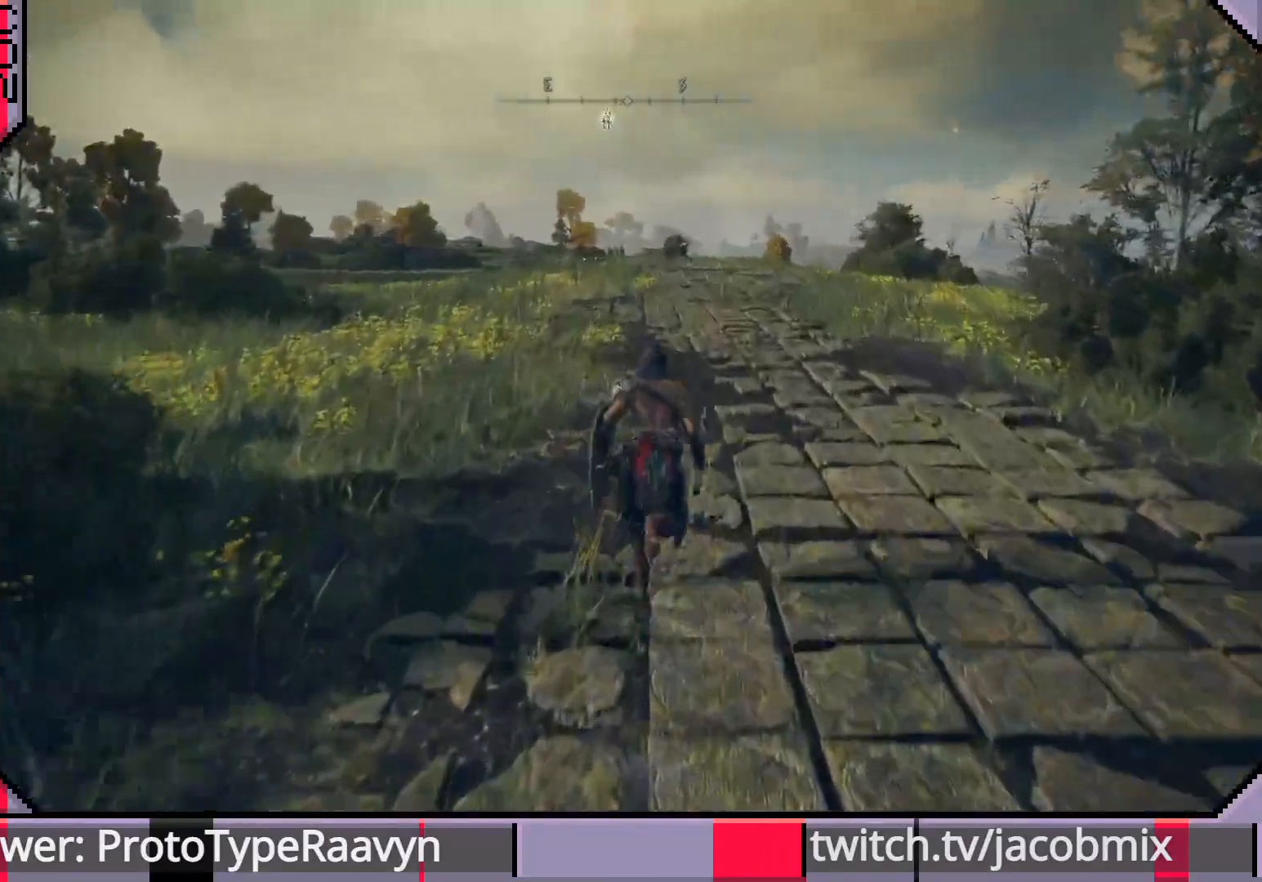
{"buttons": ["CIRCLE"], "left_stick": "up", "right_stick": "center", "events": []}
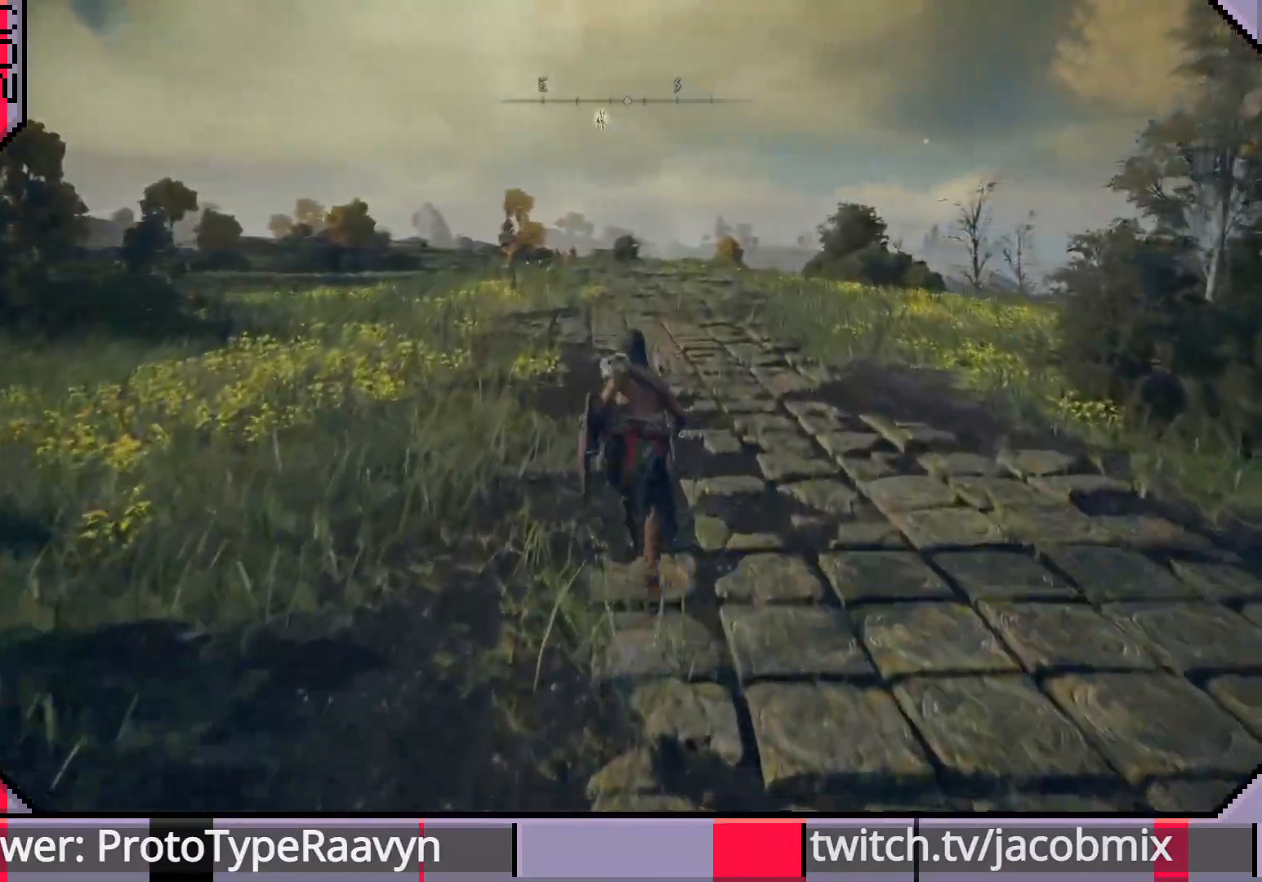
{"buttons": ["CIRCLE"], "left_stick": "up", "right_stick": "center", "events": []}